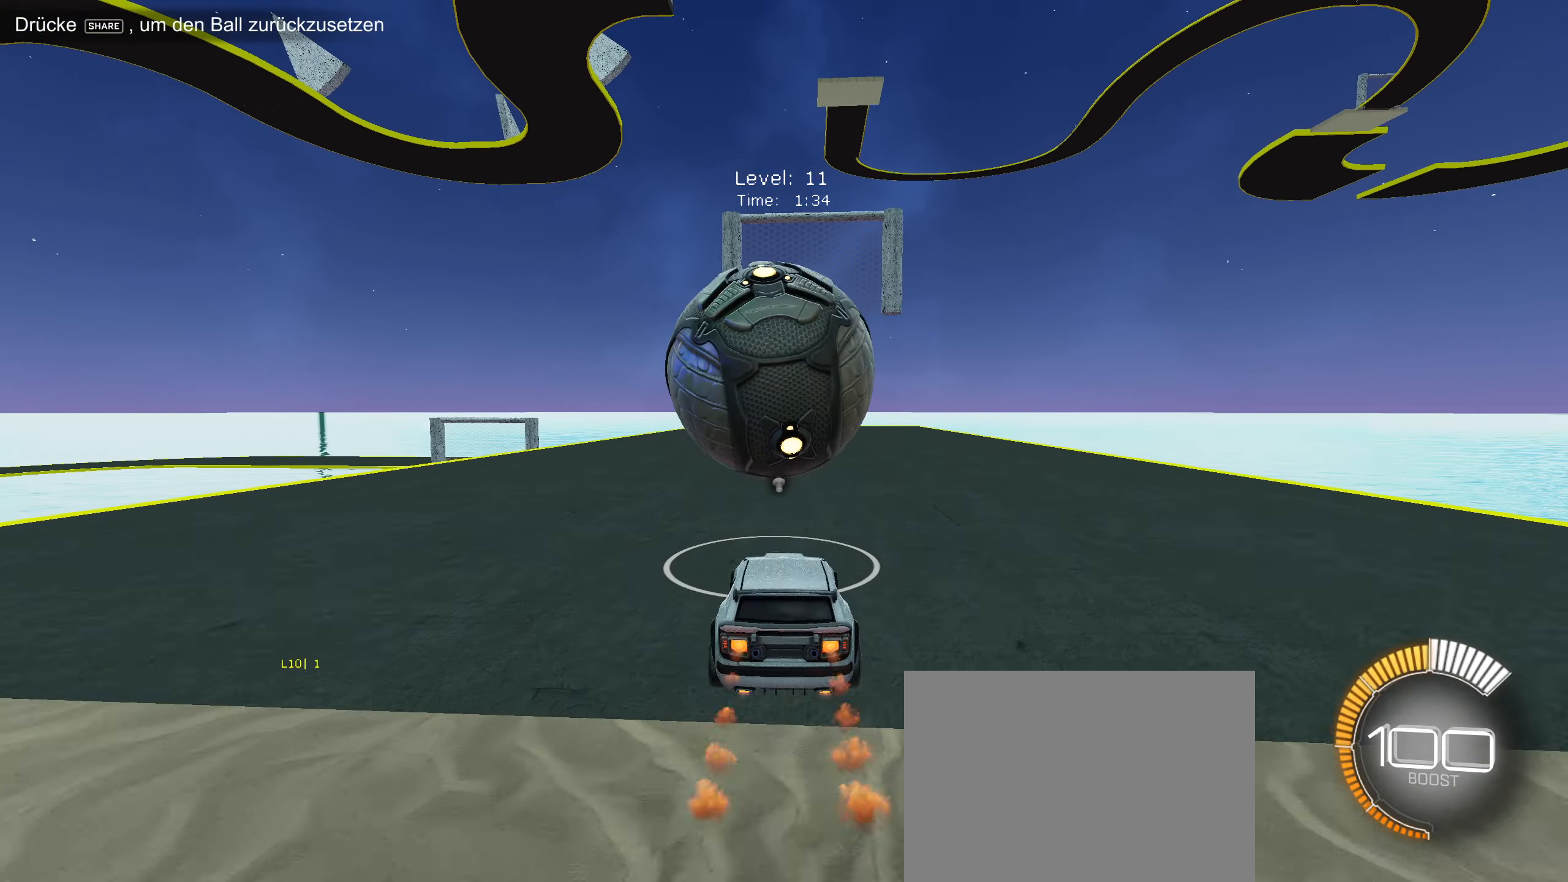
Gameplay with a controller (PlayStation layout); each line is a JSON object with the inputs held at the frame after it. "events" lists button and stick changes between this image and that frame as [ms after this image, input, new state], when the widget could be followed in between. Not read: right_stick.
{"buttons": [], "left_stick": "center", "events": [[166, "CIRCLE", "up"], [216, "R2", "up"]]}
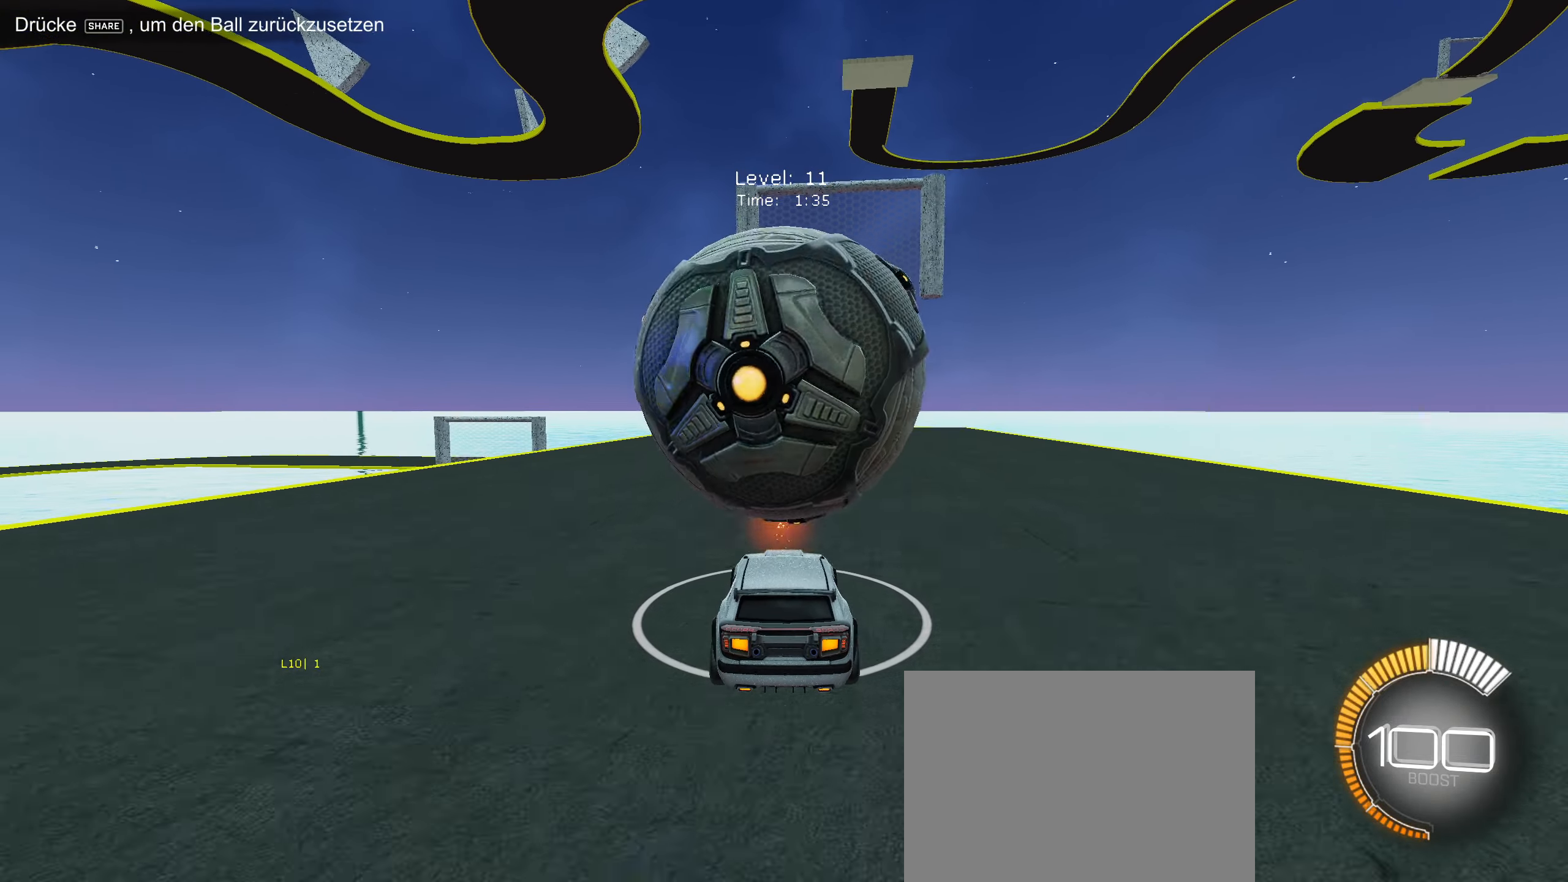
{"buttons": [], "left_stick": "center", "events": [[100, "R2", "down"], [266, "R2", "up"], [300, "left_stick", "right"], [350, "left_stick", "center"], [366, "R2", "down"], [483, "R2", "up"]]}
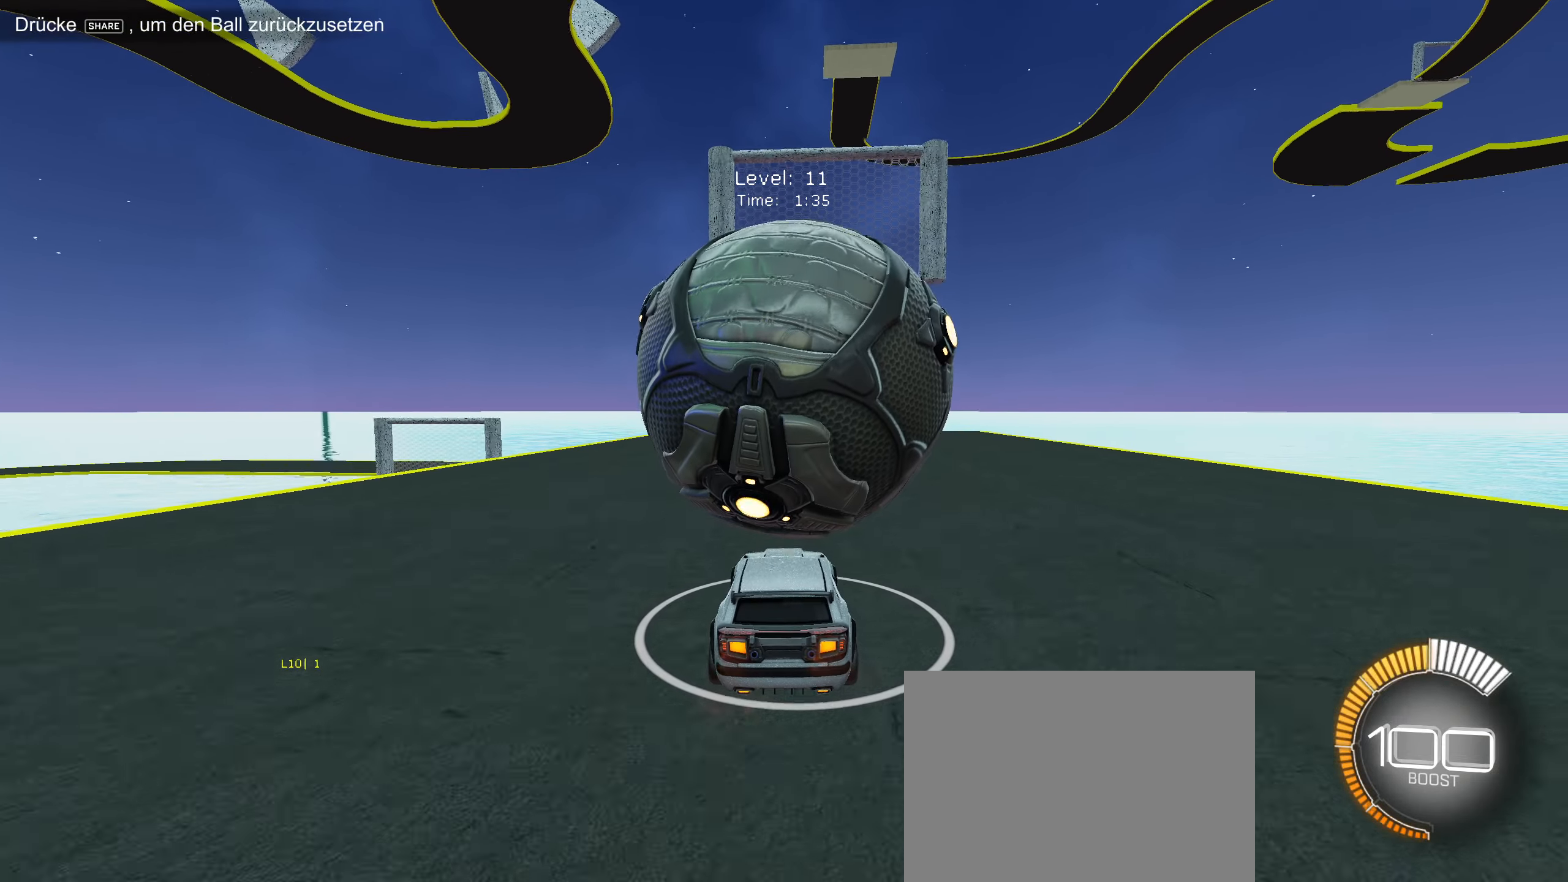
{"buttons": ["R2"], "left_stick": "center", "events": [[300, "R2", "down"], [383, "CIRCLE", "down"], [500, "CIRCLE", "up"]]}
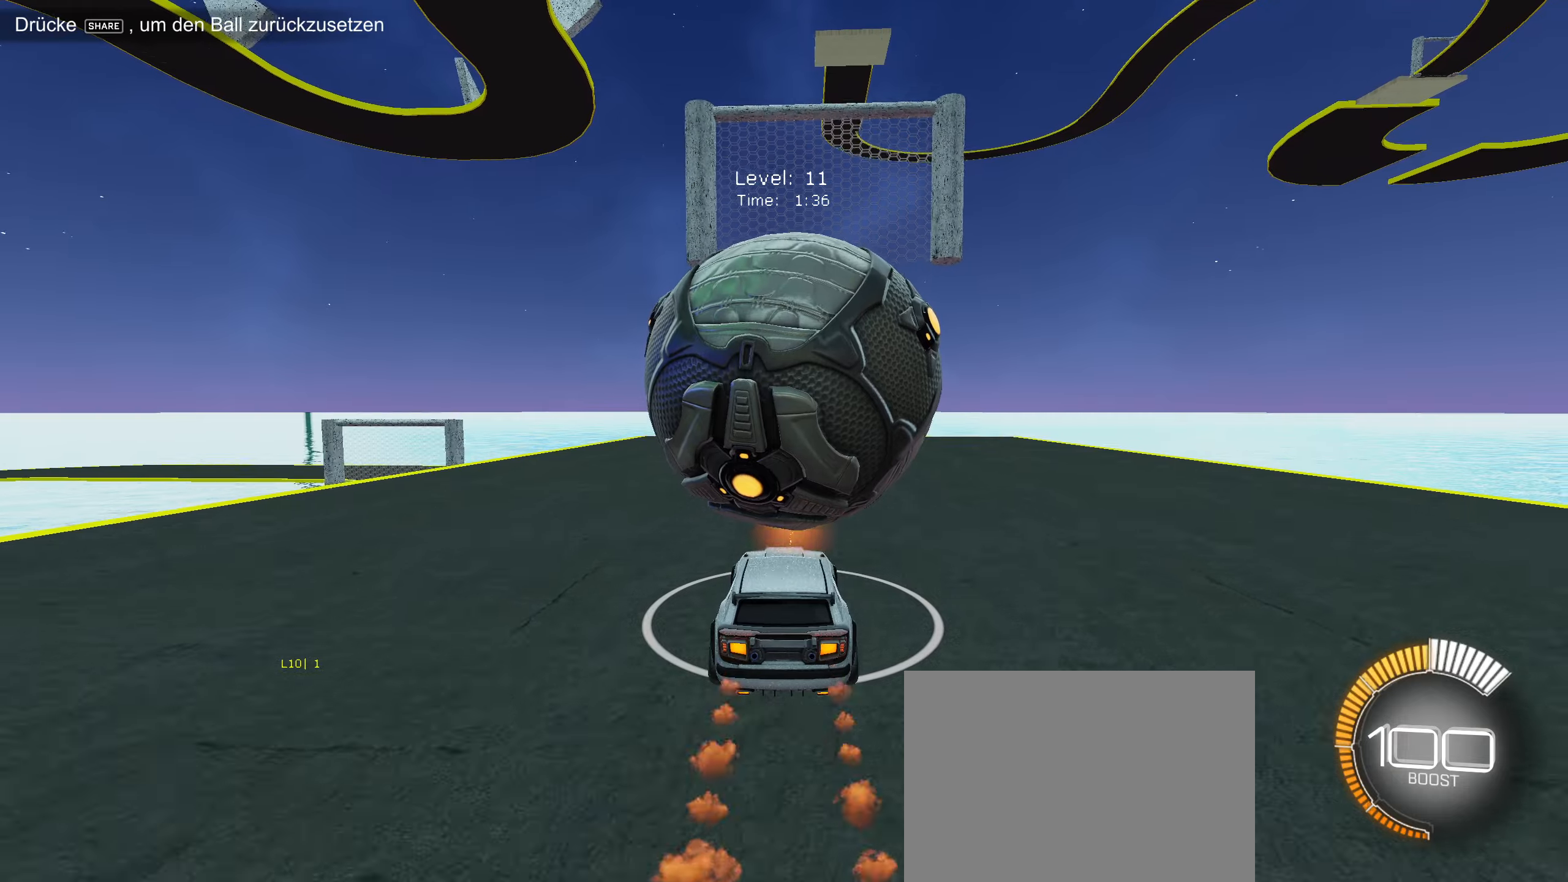
{"buttons": [], "left_stick": "center", "events": [[200, "CIRCLE", "down"], [350, "CIRCLE", "up"], [433, "R2", "up"]]}
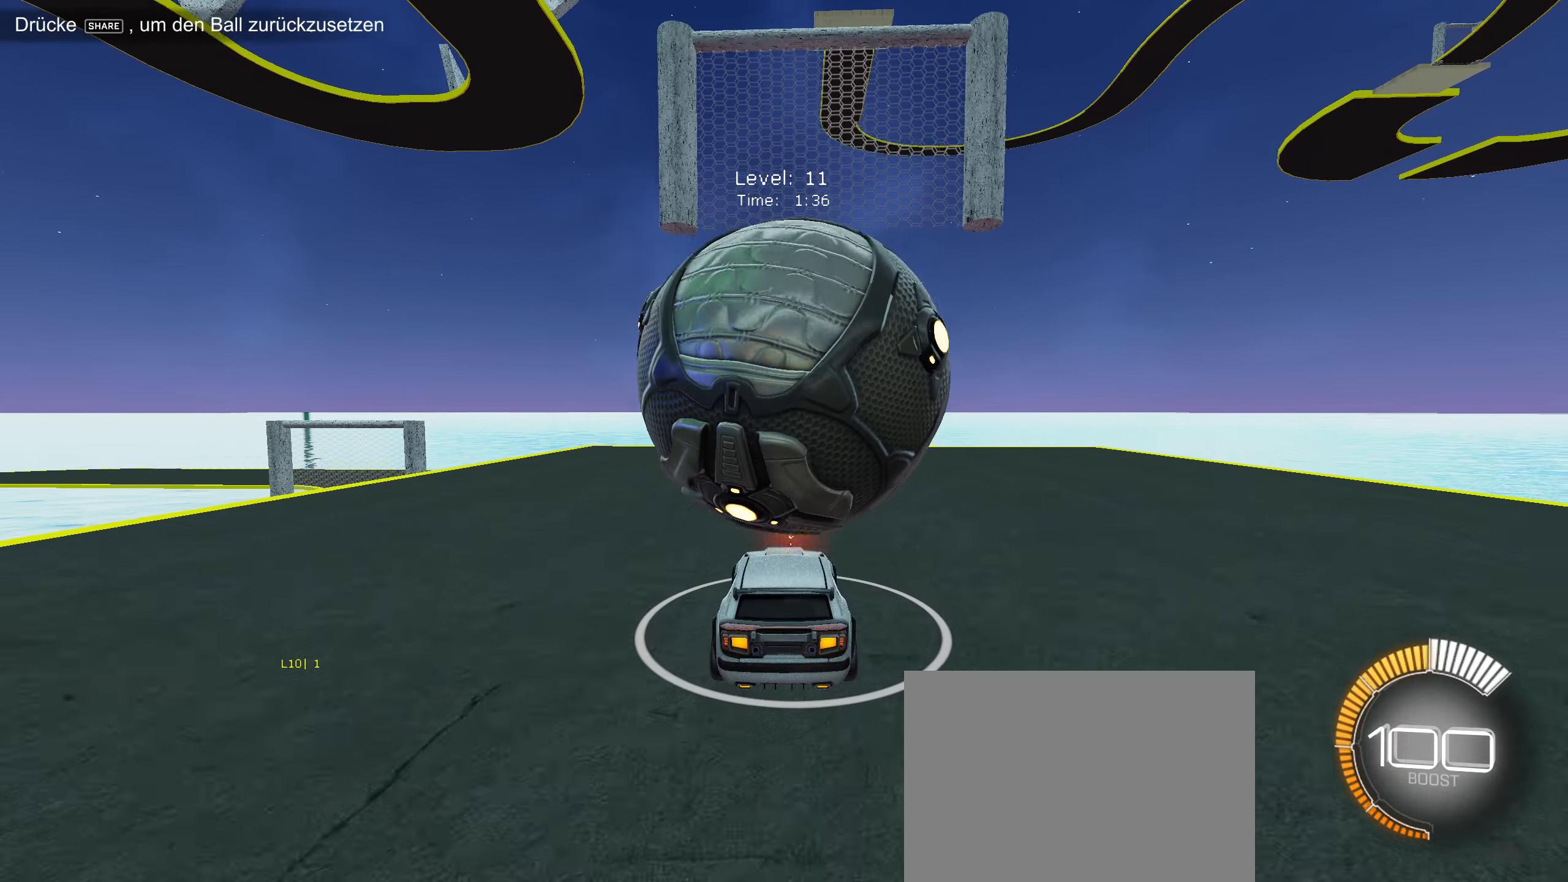
{"buttons": ["CIRCLE"], "left_stick": "down", "events": [[217, "CIRCLE", "down"], [217, "R2", "down"], [233, "left_stick", "down"], [250, "CROSS", "down"], [267, "R2", "up"], [500, "CROSS", "up"]]}
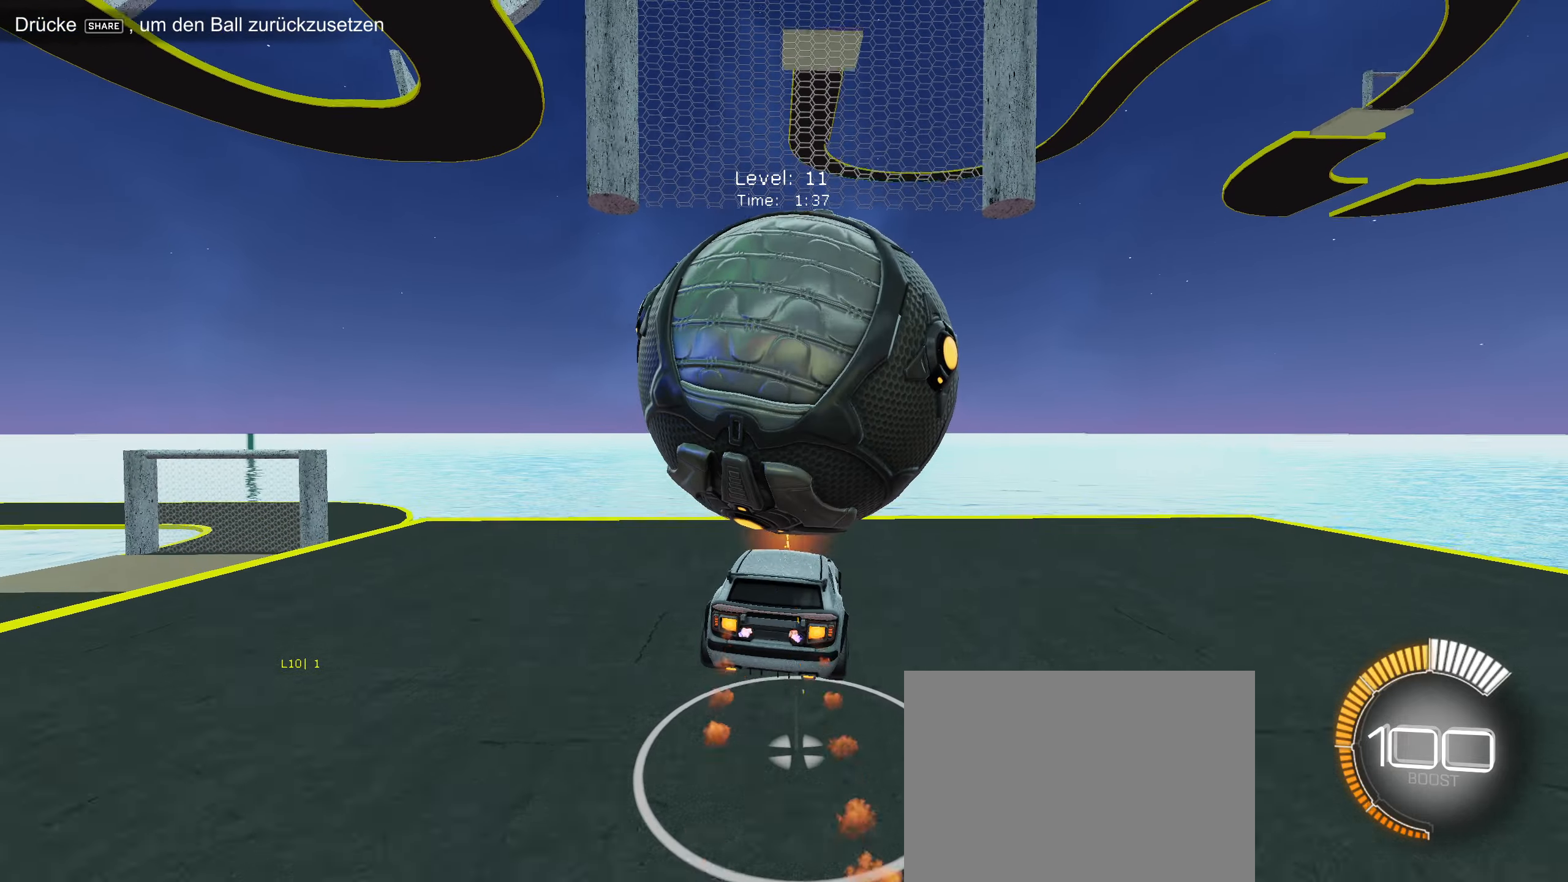
{"buttons": ["CIRCLE"], "left_stick": "down", "events": [[67, "CROSS", "down"], [383, "CROSS", "up"]]}
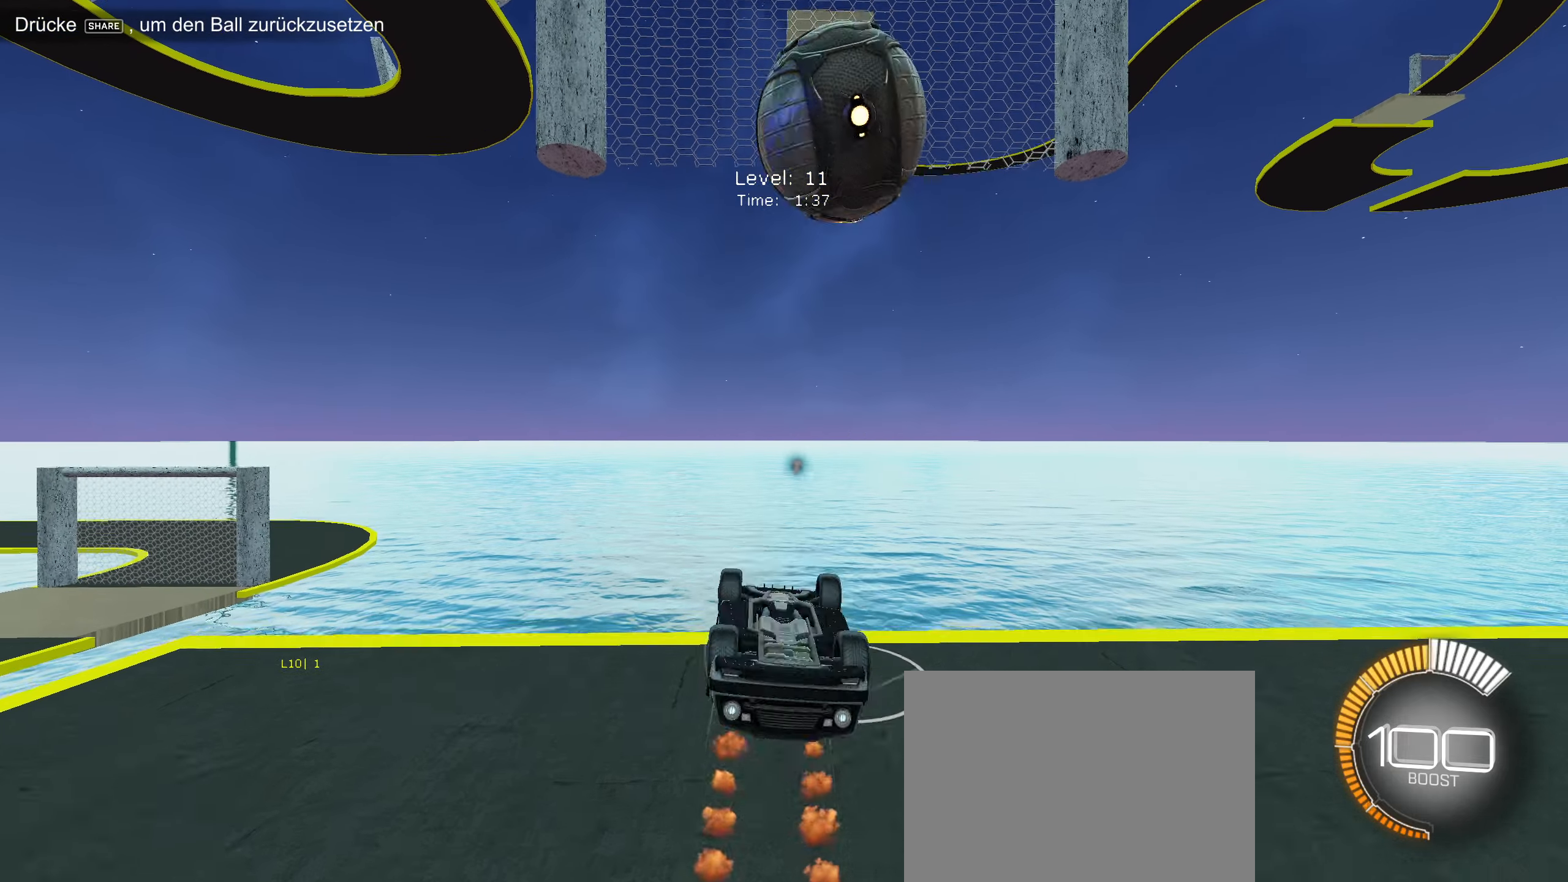
{"buttons": ["L2"], "left_stick": "center", "events": [[133, "CIRCLE", "up"], [183, "left_stick", "center"], [333, "TRIANGLE", "down"], [433, "L2", "down"], [450, "TRIANGLE", "up"]]}
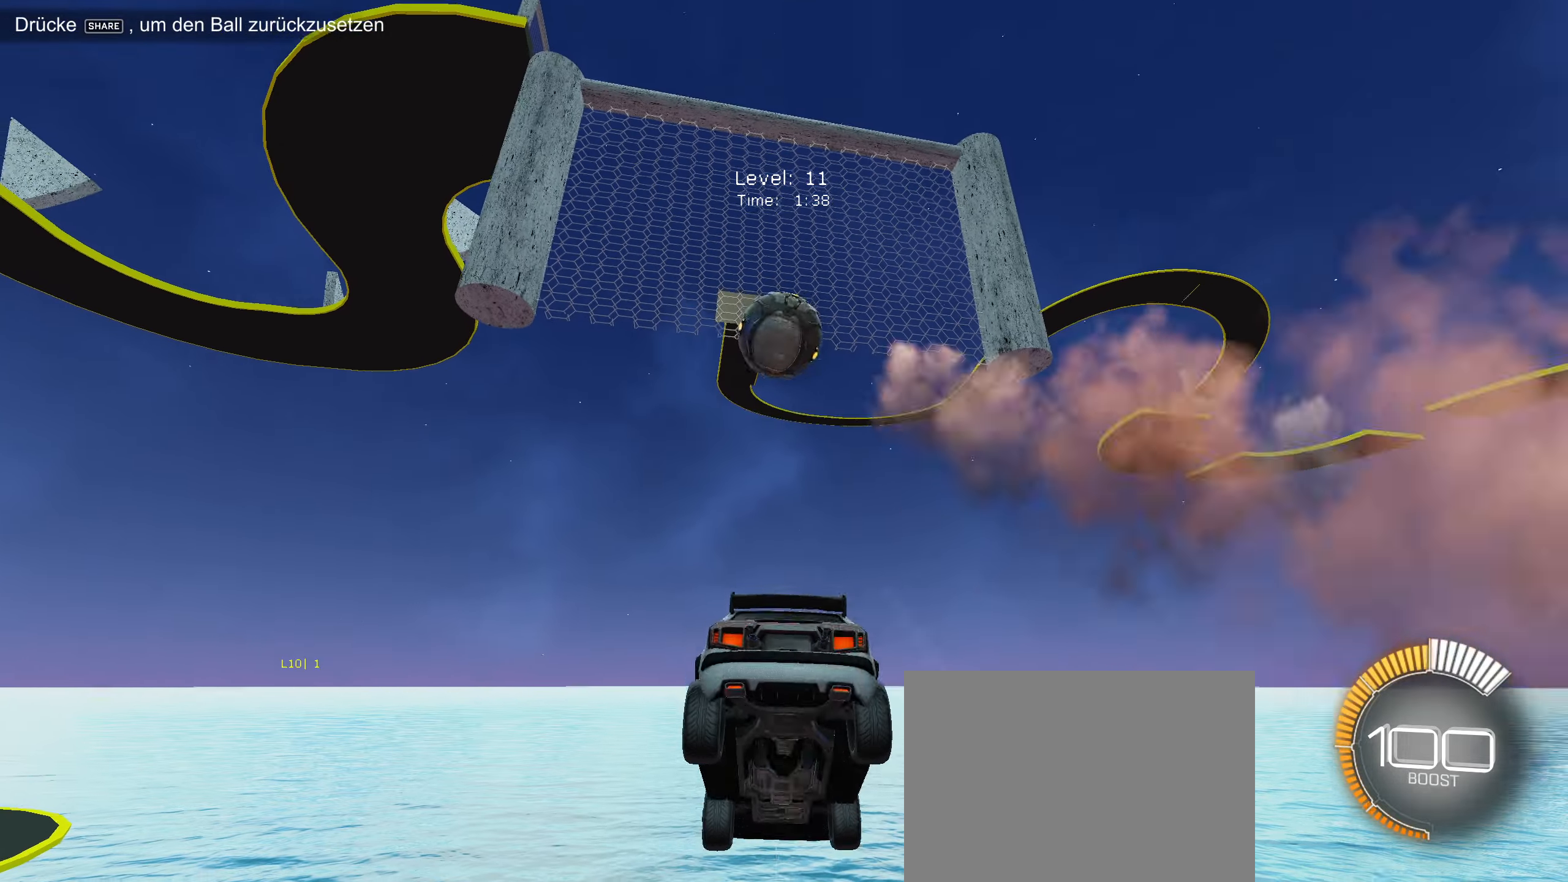
{"buttons": [], "left_stick": "center", "events": [[50, "L2", "up"], [300, "TRIANGLE", "down"], [417, "TRIANGLE", "up"]]}
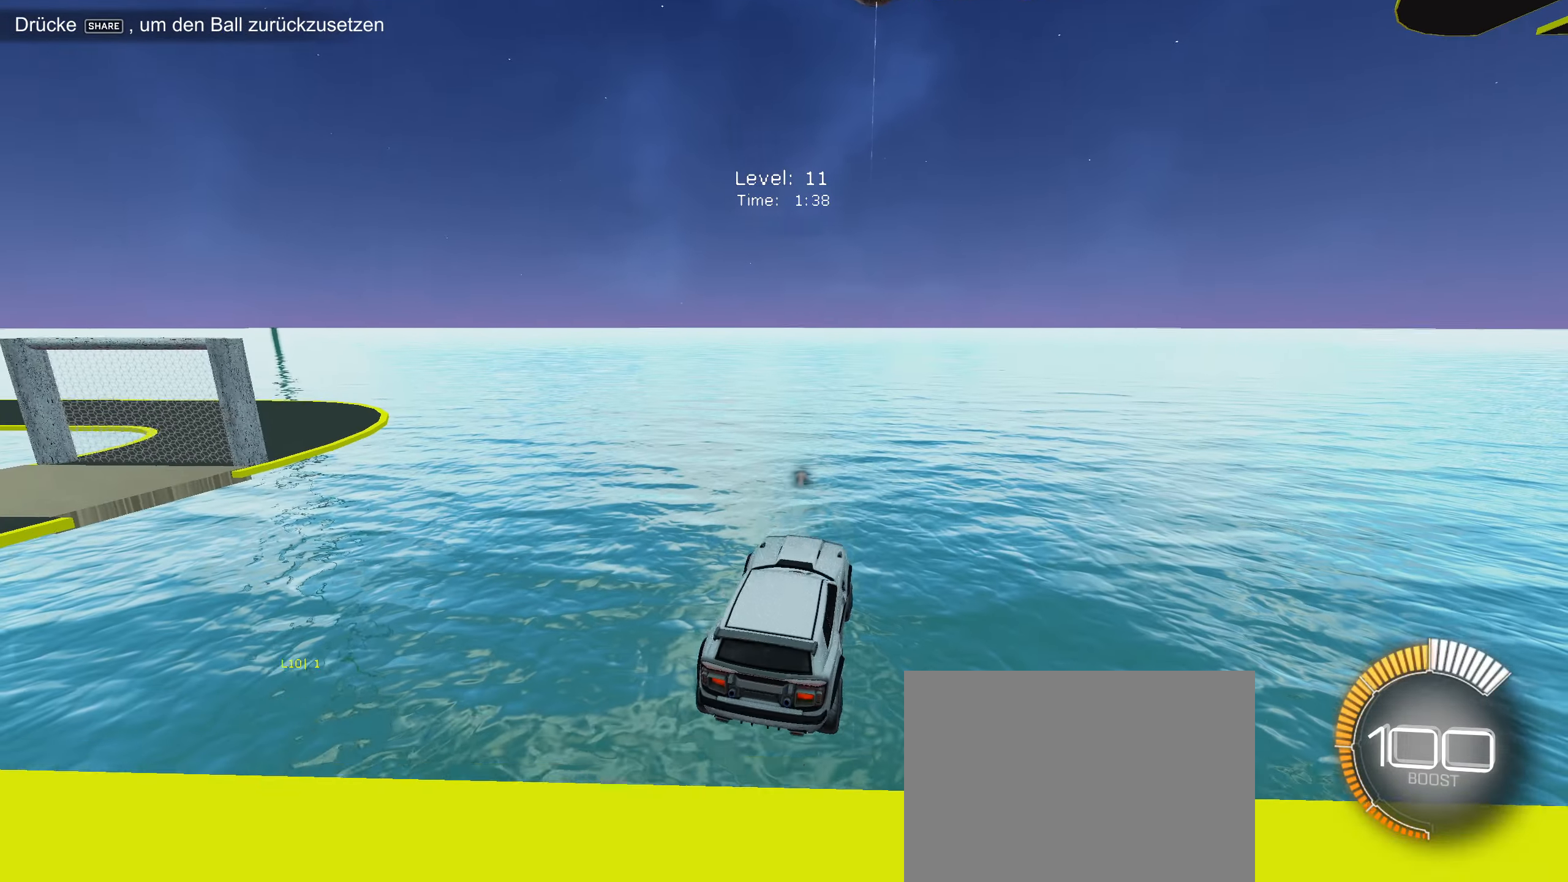
{"buttons": [], "left_stick": "center", "events": []}
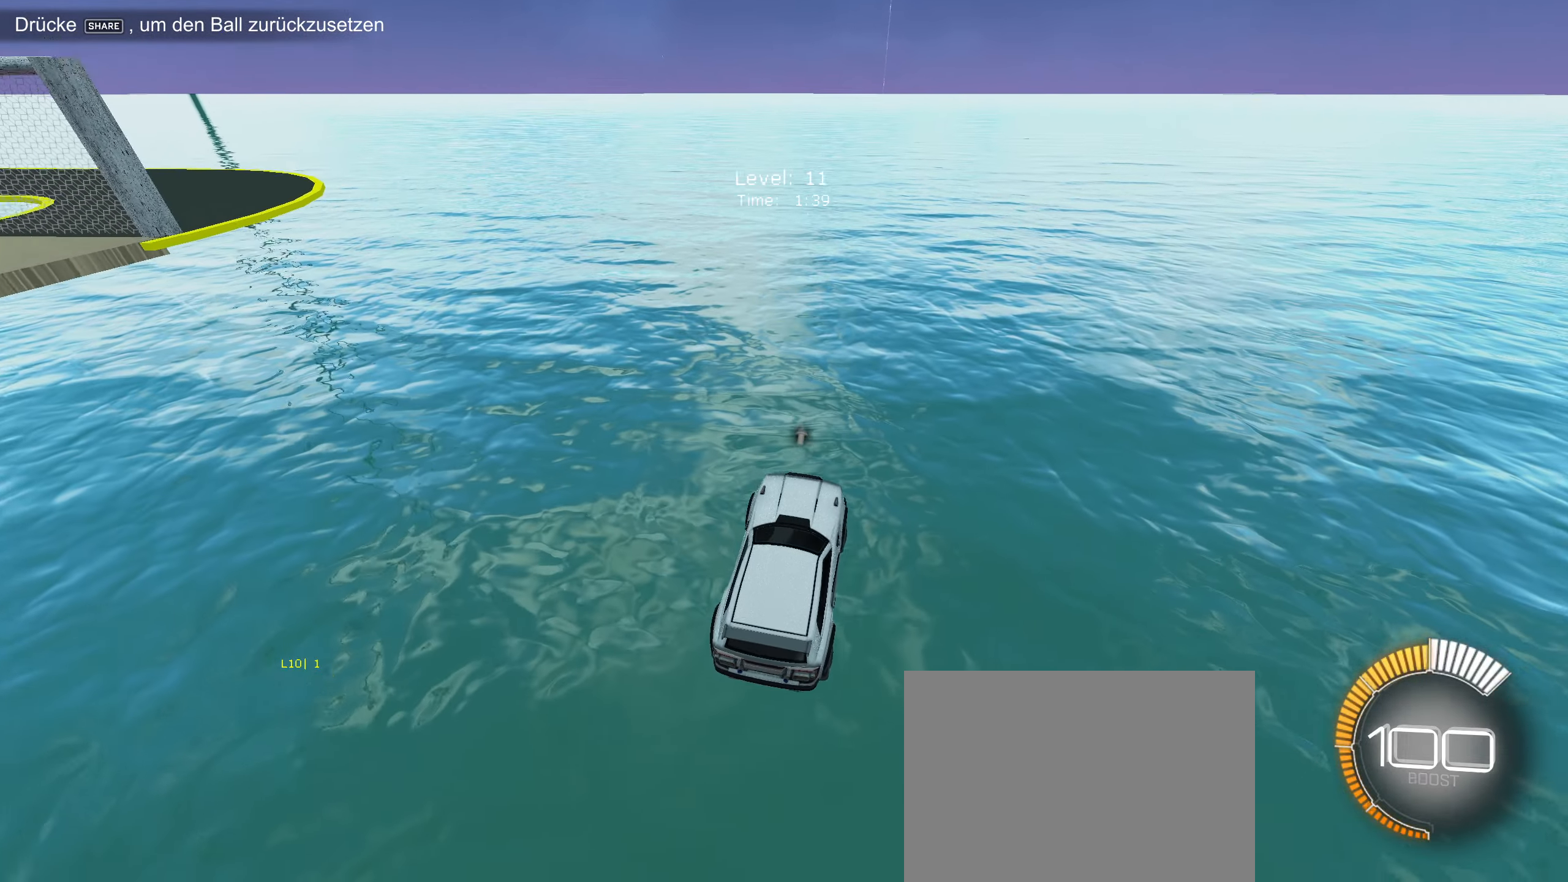
{"buttons": [], "left_stick": "center", "events": [[200, "SELECT", "down"], [400, "SELECT", "up"]]}
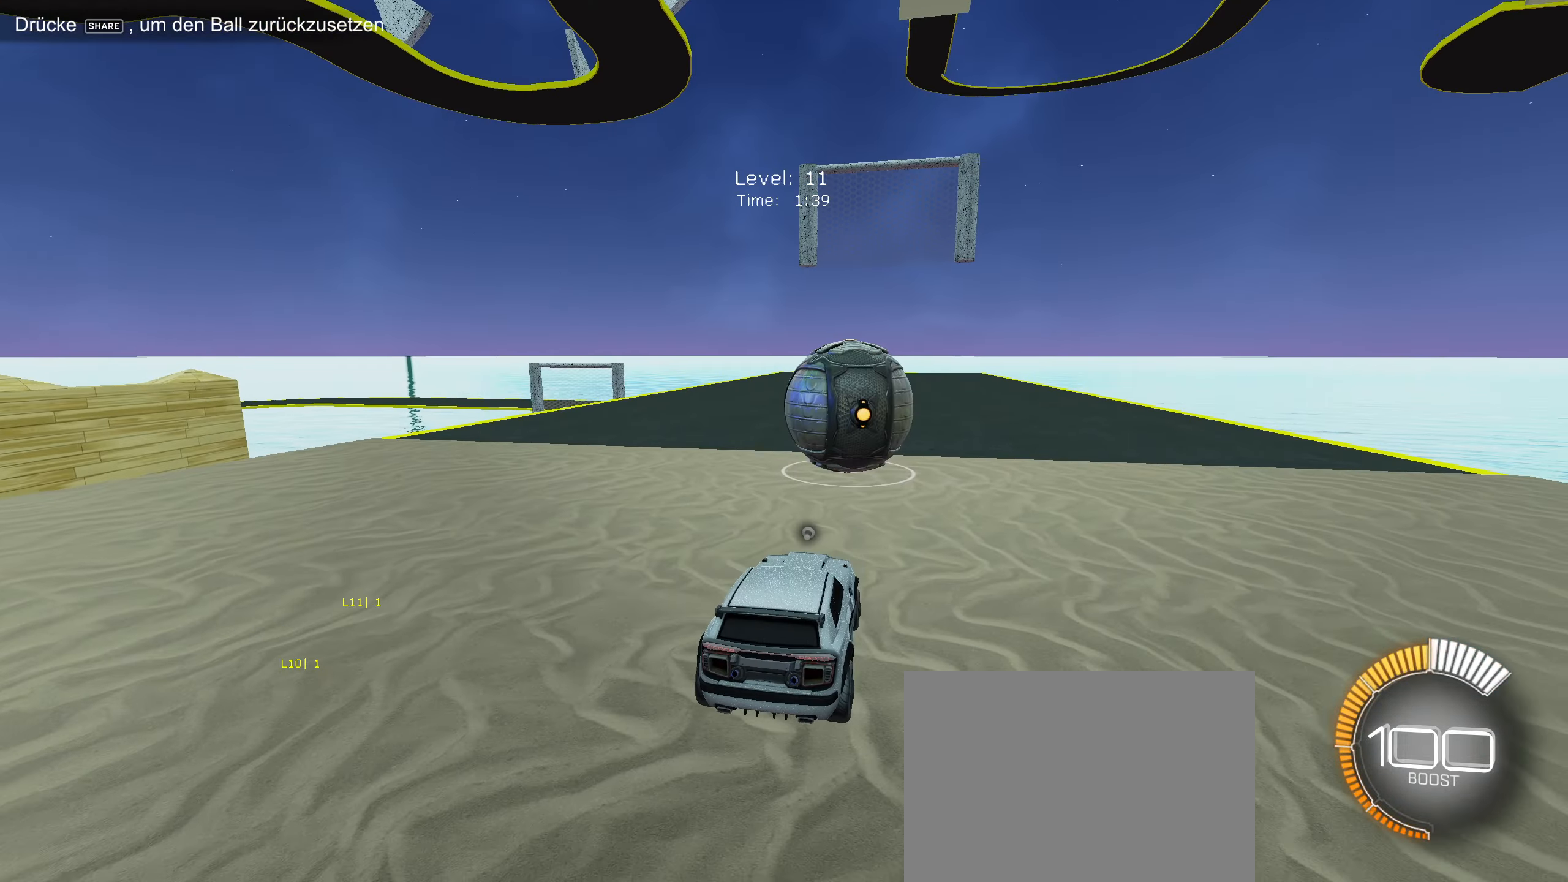
{"buttons": [], "left_stick": "center", "events": [[33, "R2", "down"], [333, "R2", "up"]]}
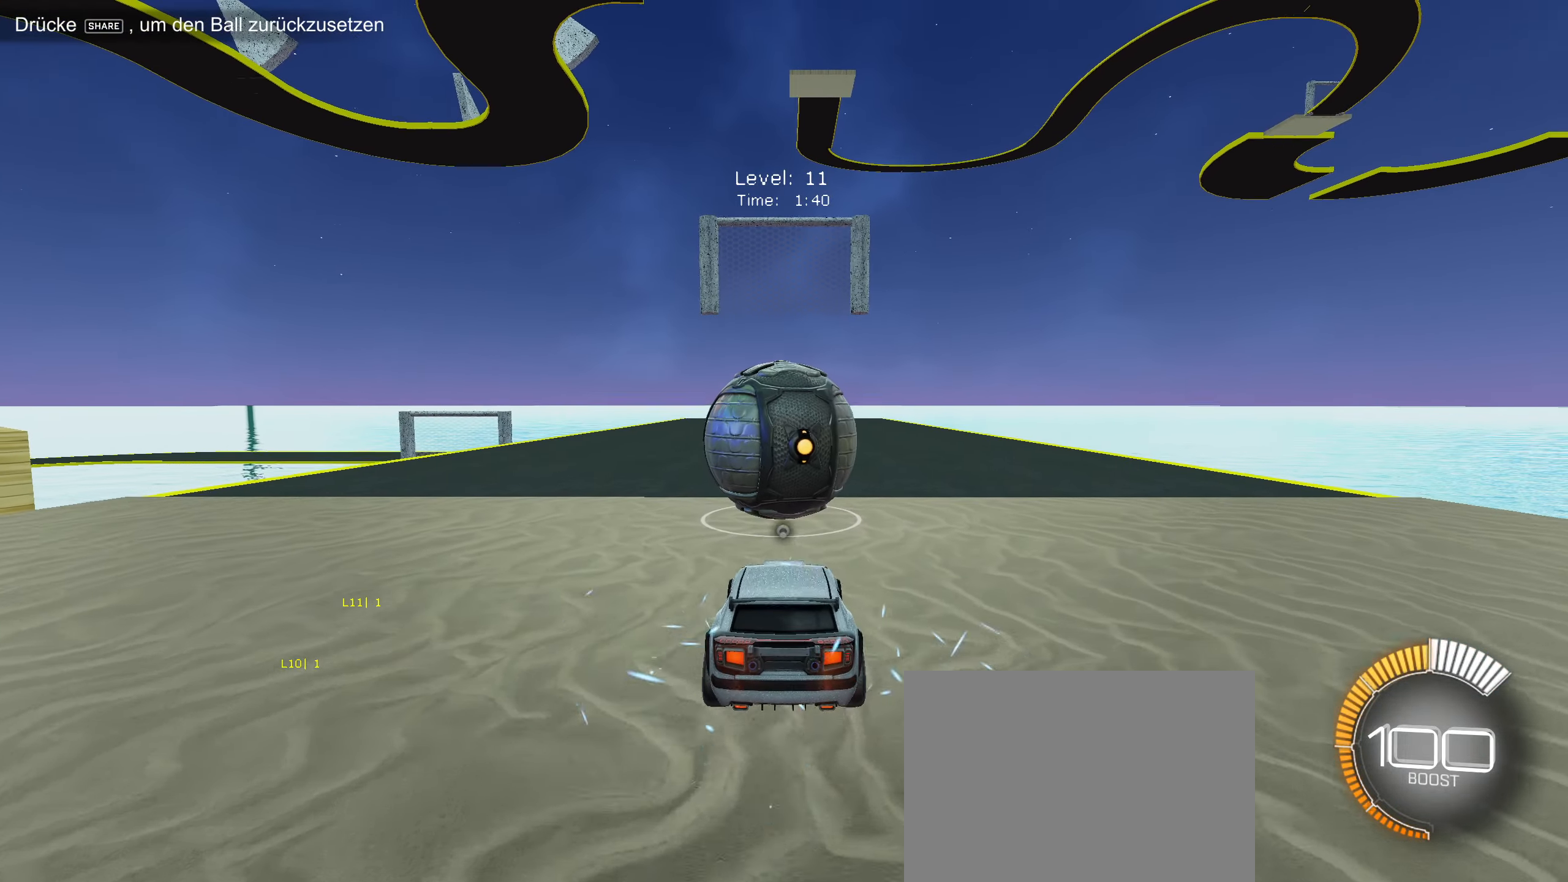
{"buttons": ["CIRCLE", "R2"], "left_stick": "center", "events": [[150, "R2", "down"], [217, "CIRCLE", "down"]]}
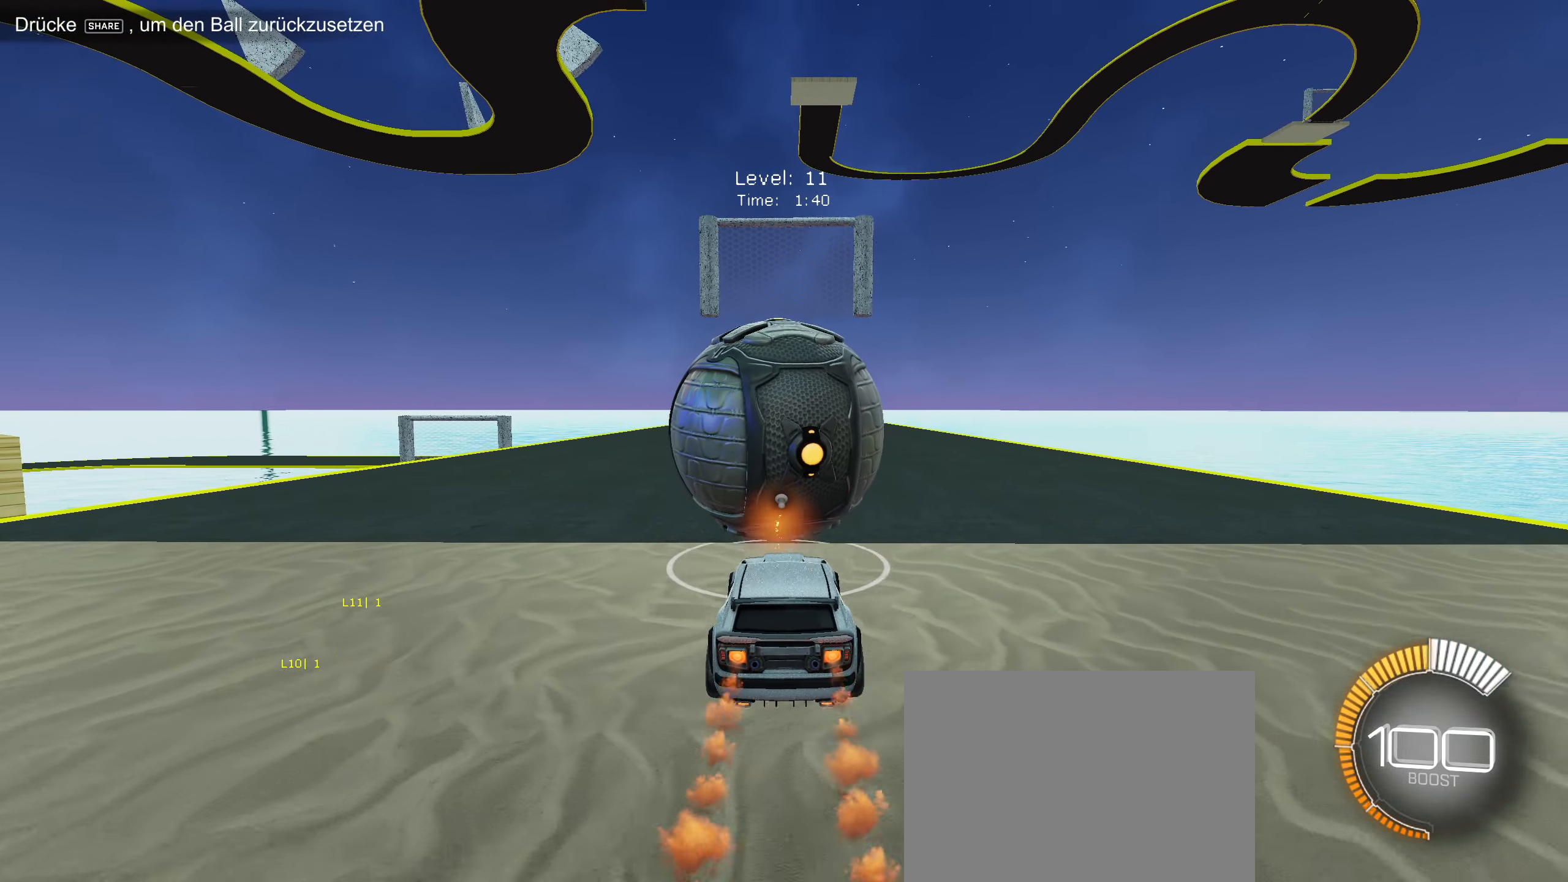
{"buttons": ["R2"], "left_stick": "center", "events": [[467, "CIRCLE", "up"]]}
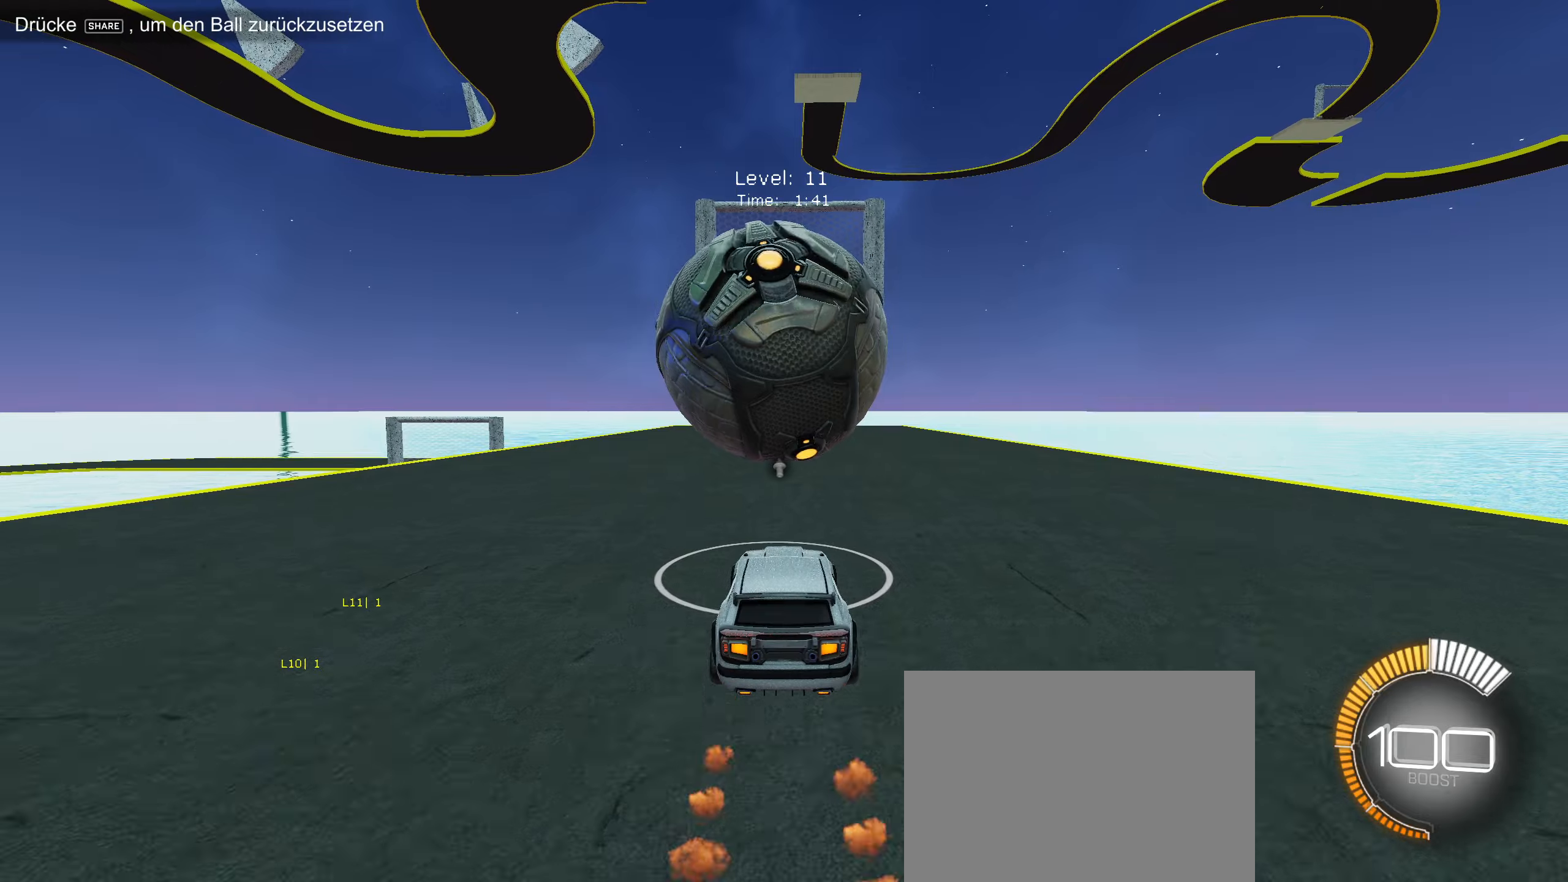
{"buttons": [], "left_stick": "center", "events": [[17, "R2", "up"]]}
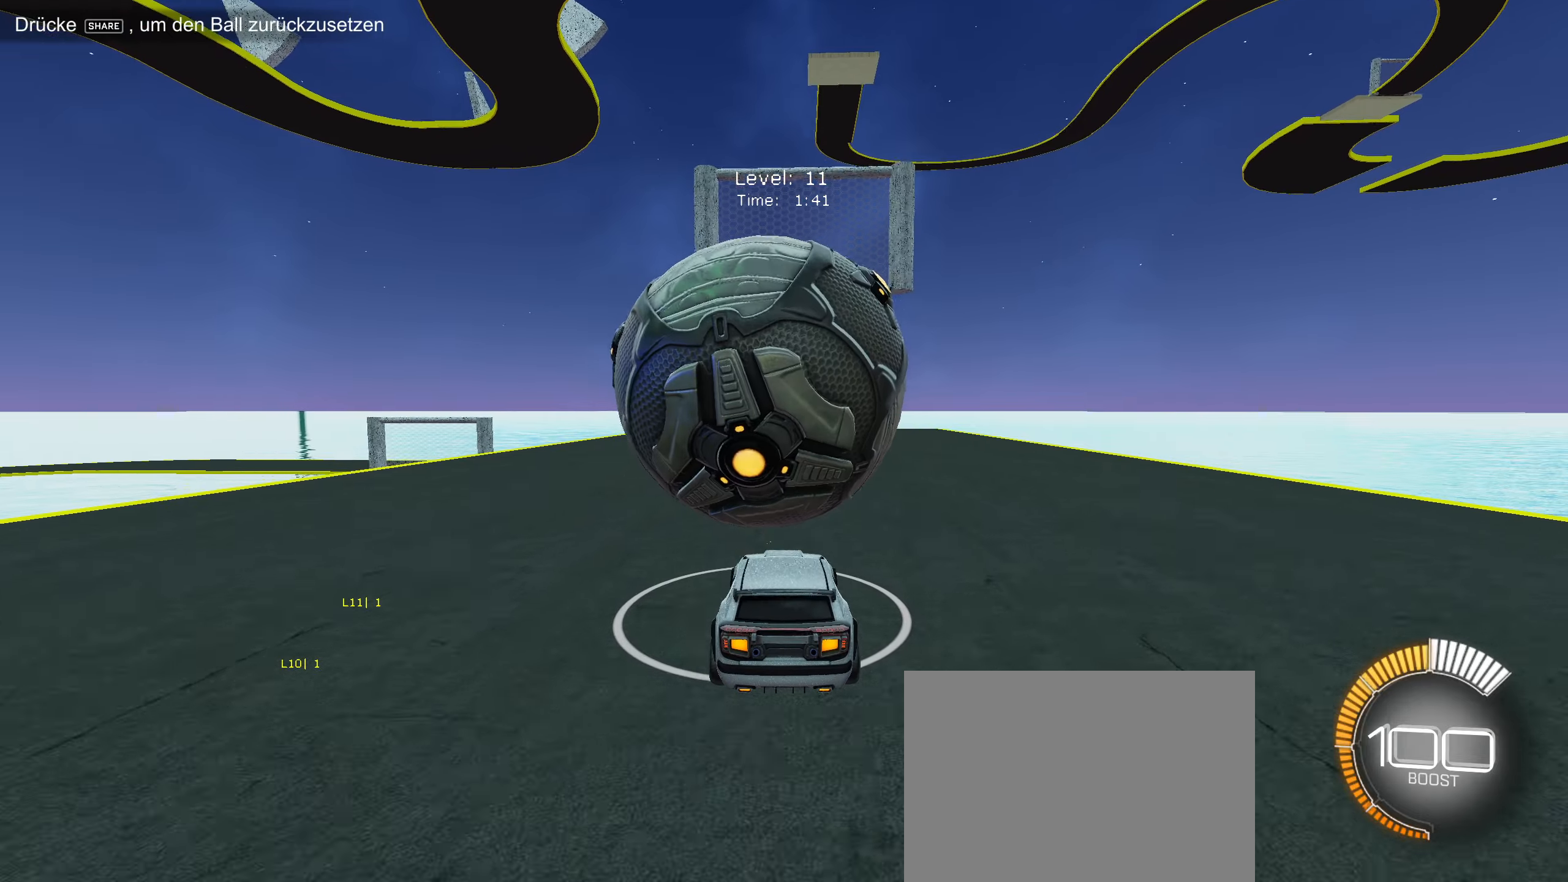
{"buttons": ["CIRCLE", "R2"], "left_stick": "right", "events": [[17, "left_stick", "down-left"], [84, "left_stick", "center"], [150, "R2", "down"], [250, "CIRCLE", "down"], [350, "CIRCLE", "up"], [367, "CIRCLE", "down"], [500, "left_stick", "right"]]}
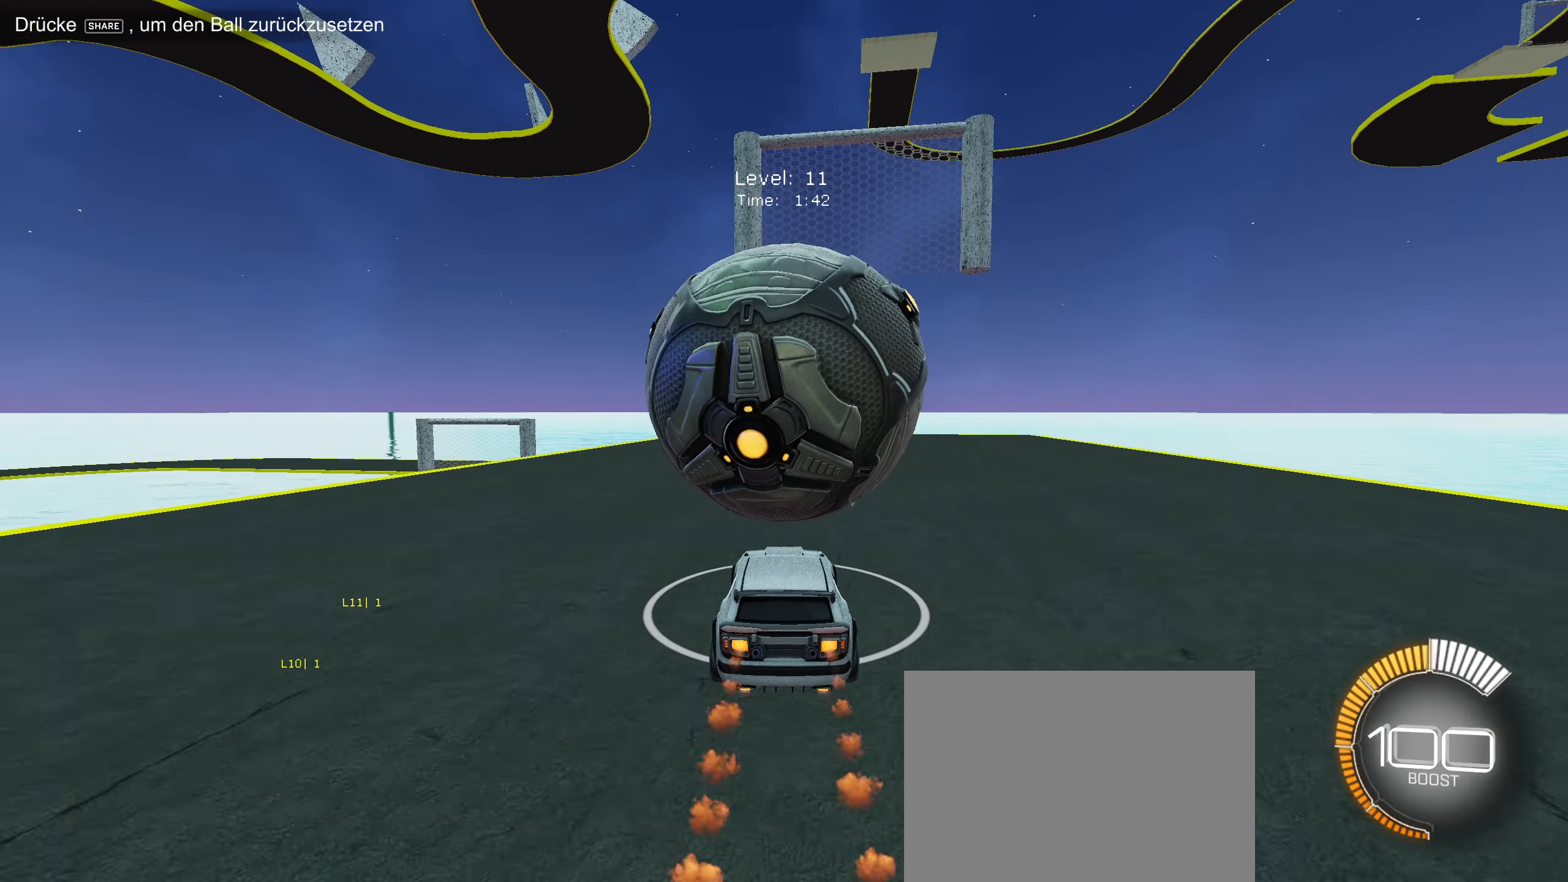
{"buttons": ["CIRCLE", "R2"], "left_stick": "center", "events": [[34, "CIRCLE", "up"], [67, "left_stick", "center"], [417, "left_stick", "down-left"], [467, "CIRCLE", "down"], [467, "left_stick", "center"]]}
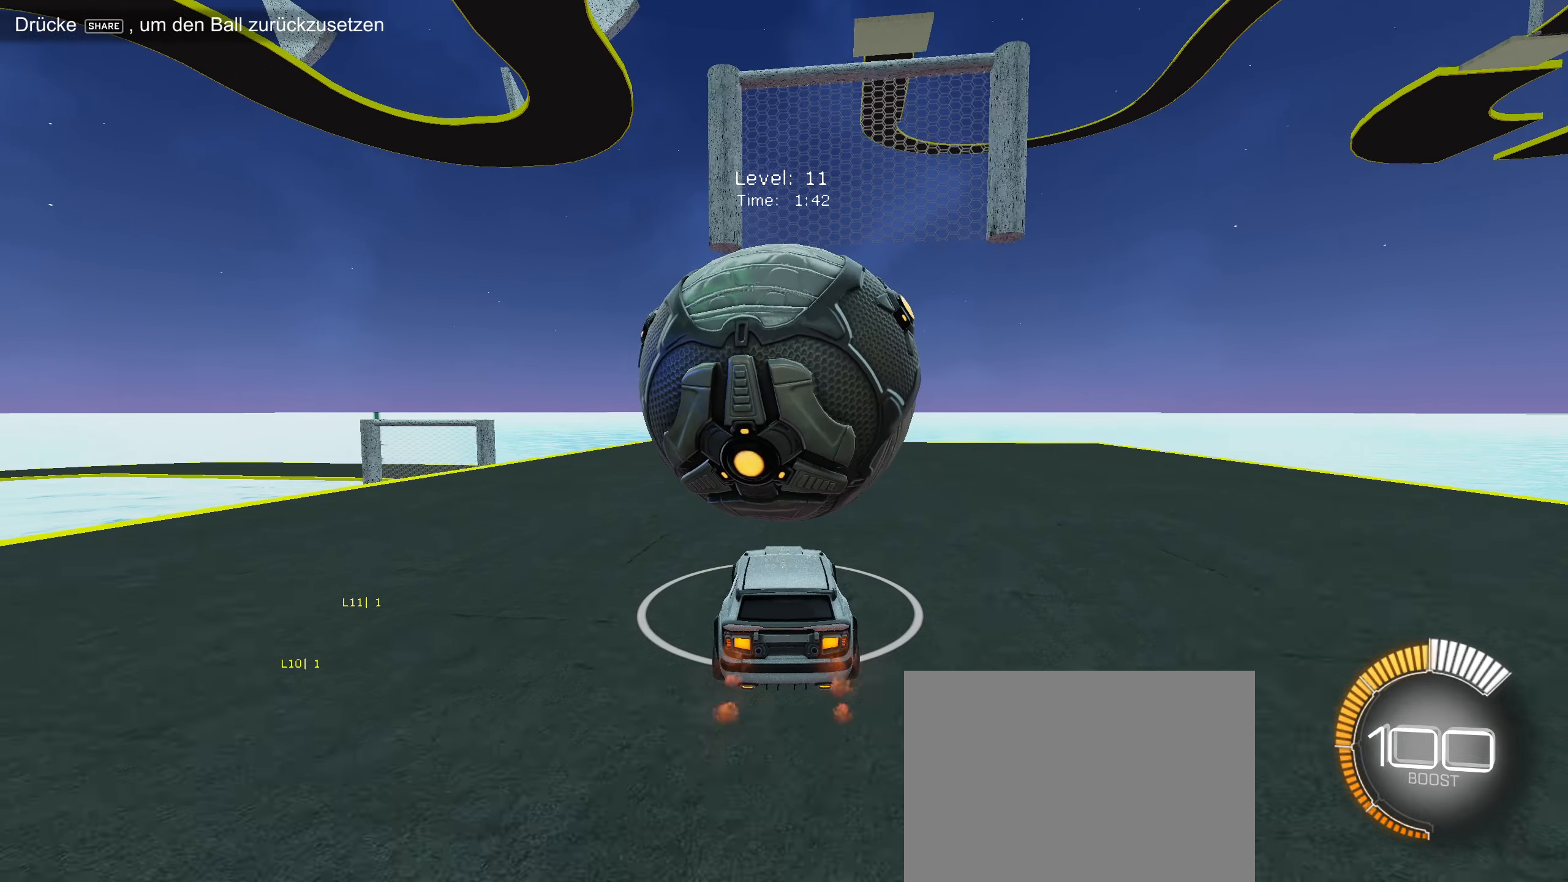
{"buttons": ["CROSS", "CIRCLE", "R2"], "left_stick": "down", "events": [[150, "left_stick", "down"], [167, "CROSS", "down"], [400, "CROSS", "up"], [500, "CROSS", "down"]]}
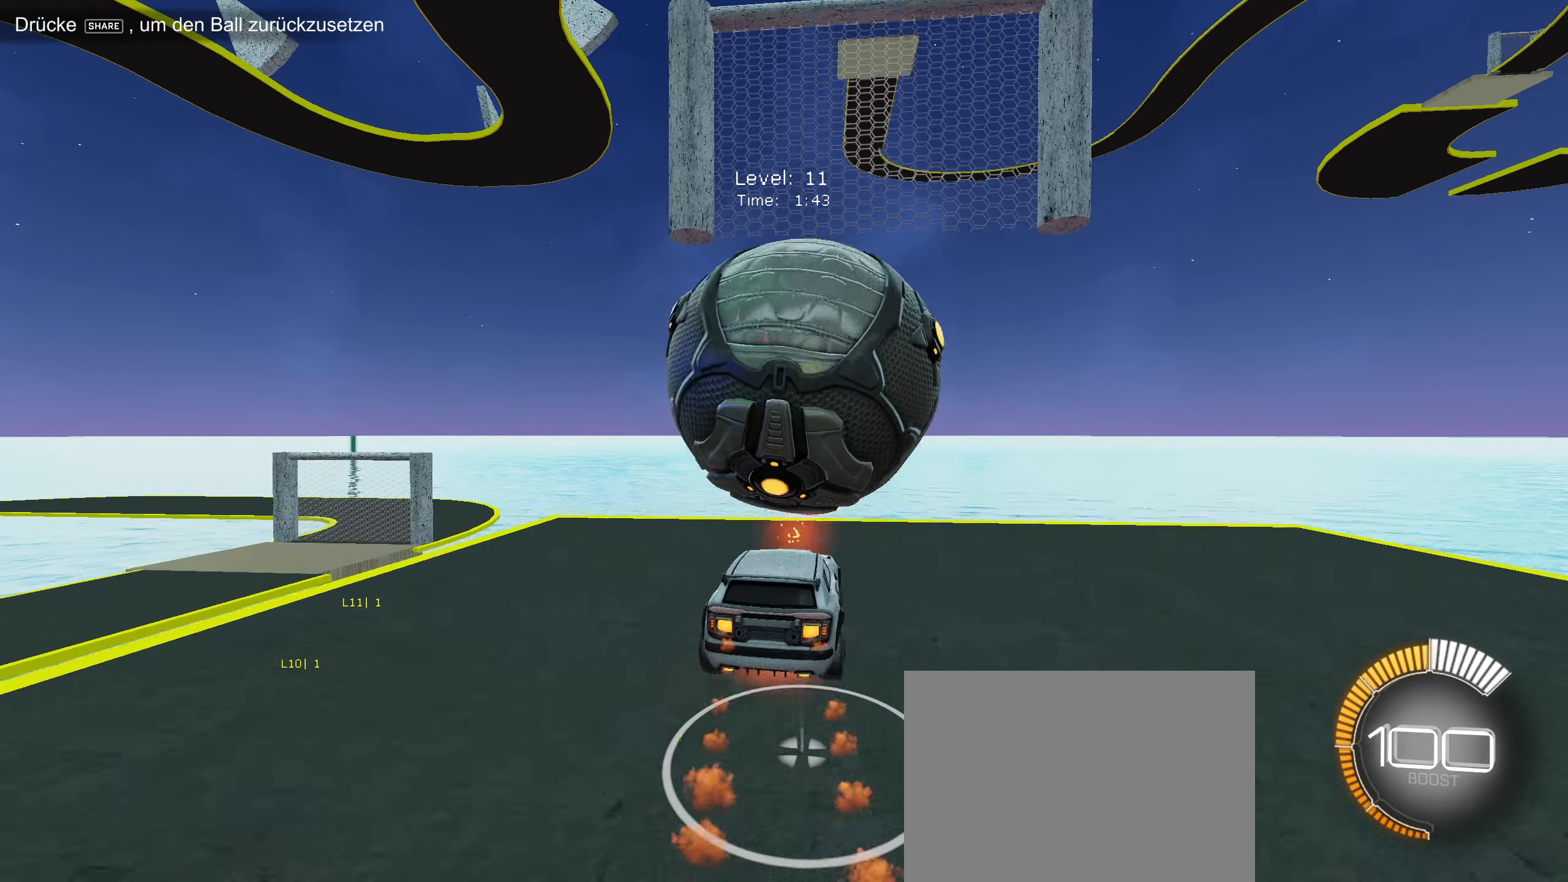
{"buttons": ["CIRCLE", "L1", "R2"], "left_stick": "center", "events": [[17, "L1", "down"], [334, "CROSS", "up"], [500, "left_stick", "center"]]}
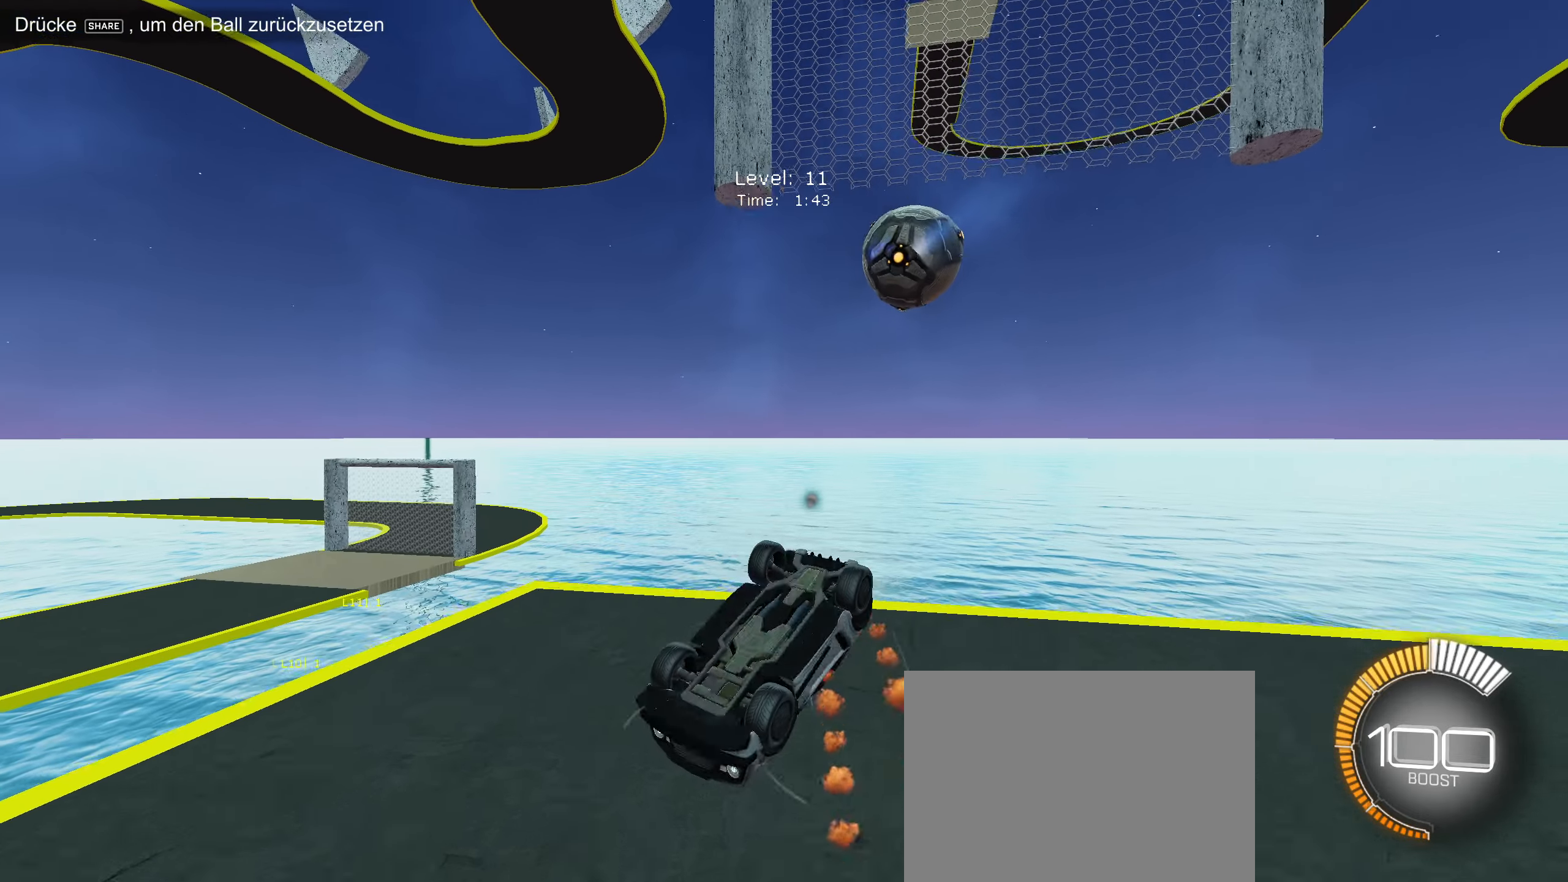
{"buttons": ["R2", "SELECT"], "left_stick": "center", "events": [[17, "CIRCLE", "up"], [17, "L1", "up"], [384, "SELECT", "down"]]}
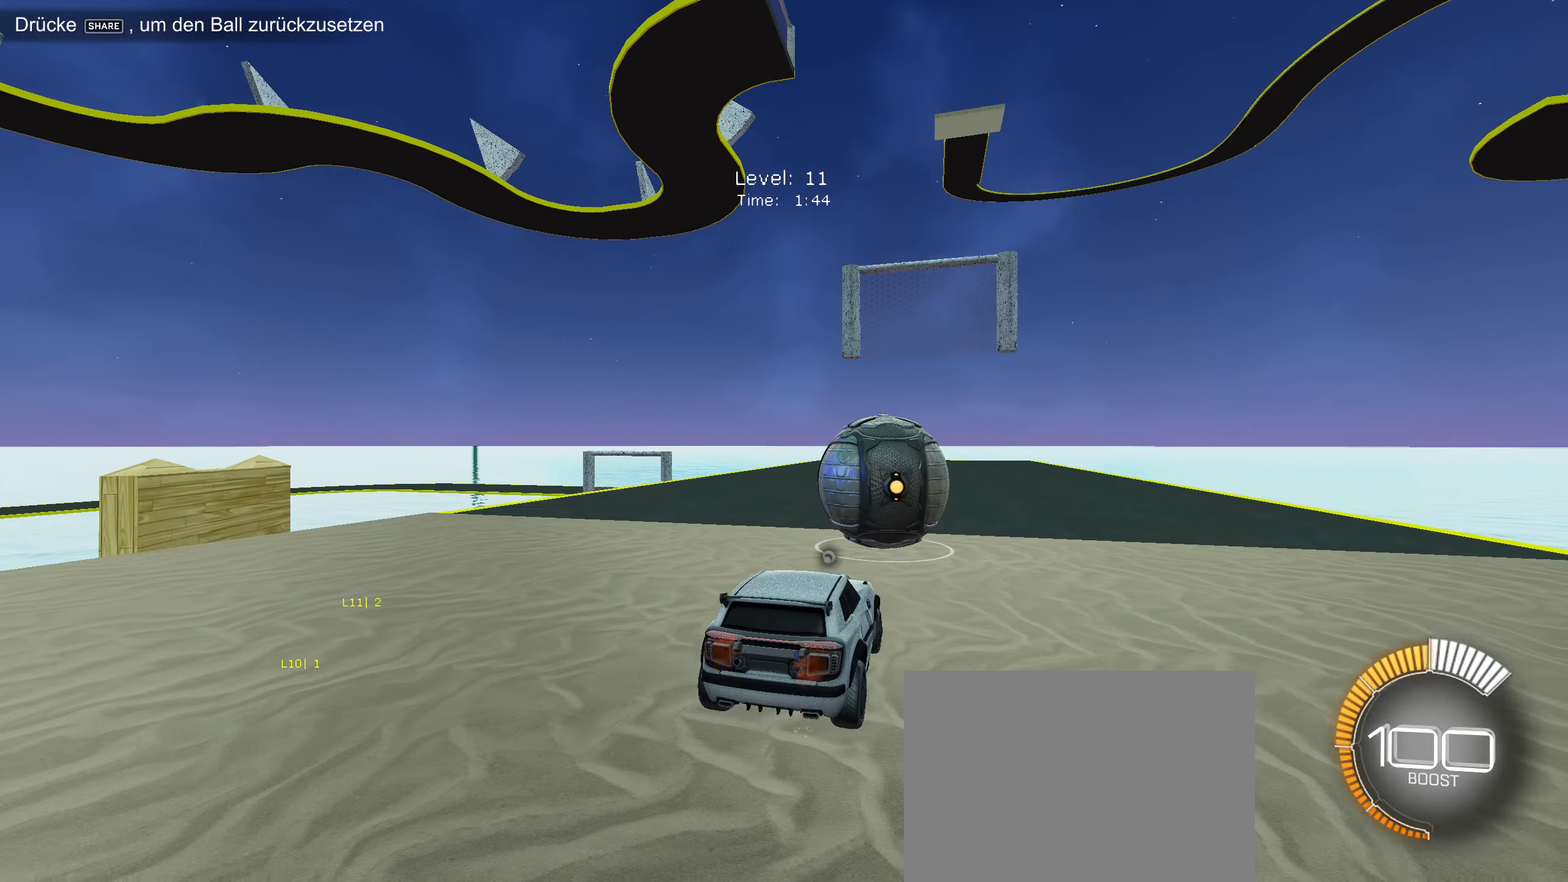
{"buttons": [], "left_stick": "center", "events": [[50, "SELECT", "up"], [134, "CIRCLE", "down"], [417, "CIRCLE", "up"], [450, "R2", "up"]]}
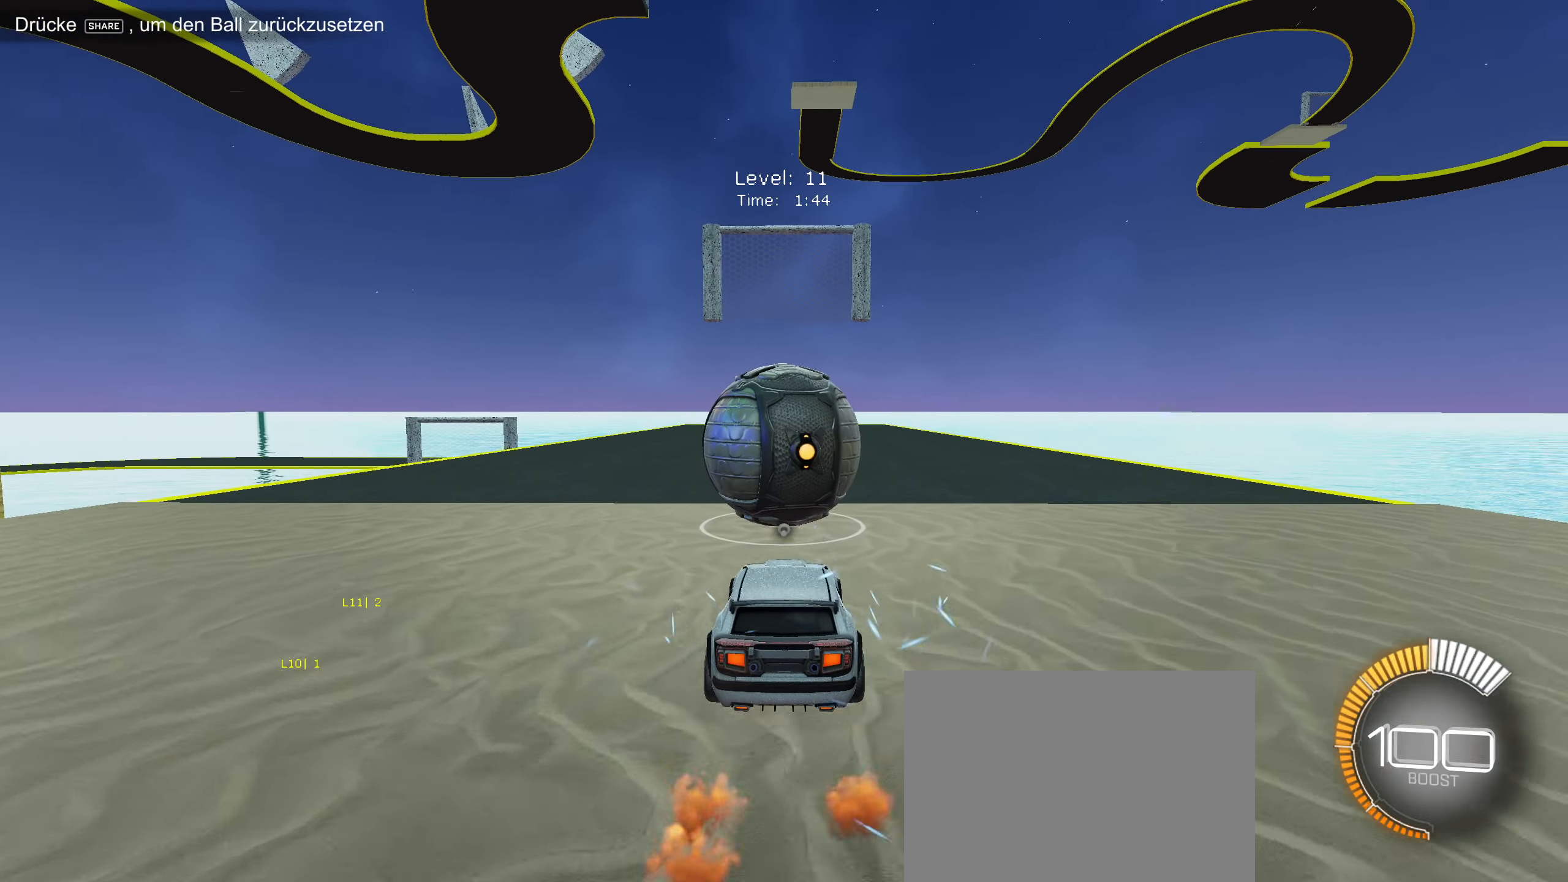
{"buttons": ["CIRCLE", "R2"], "left_stick": "center", "events": [[267, "CIRCLE", "down"], [267, "R2", "down"]]}
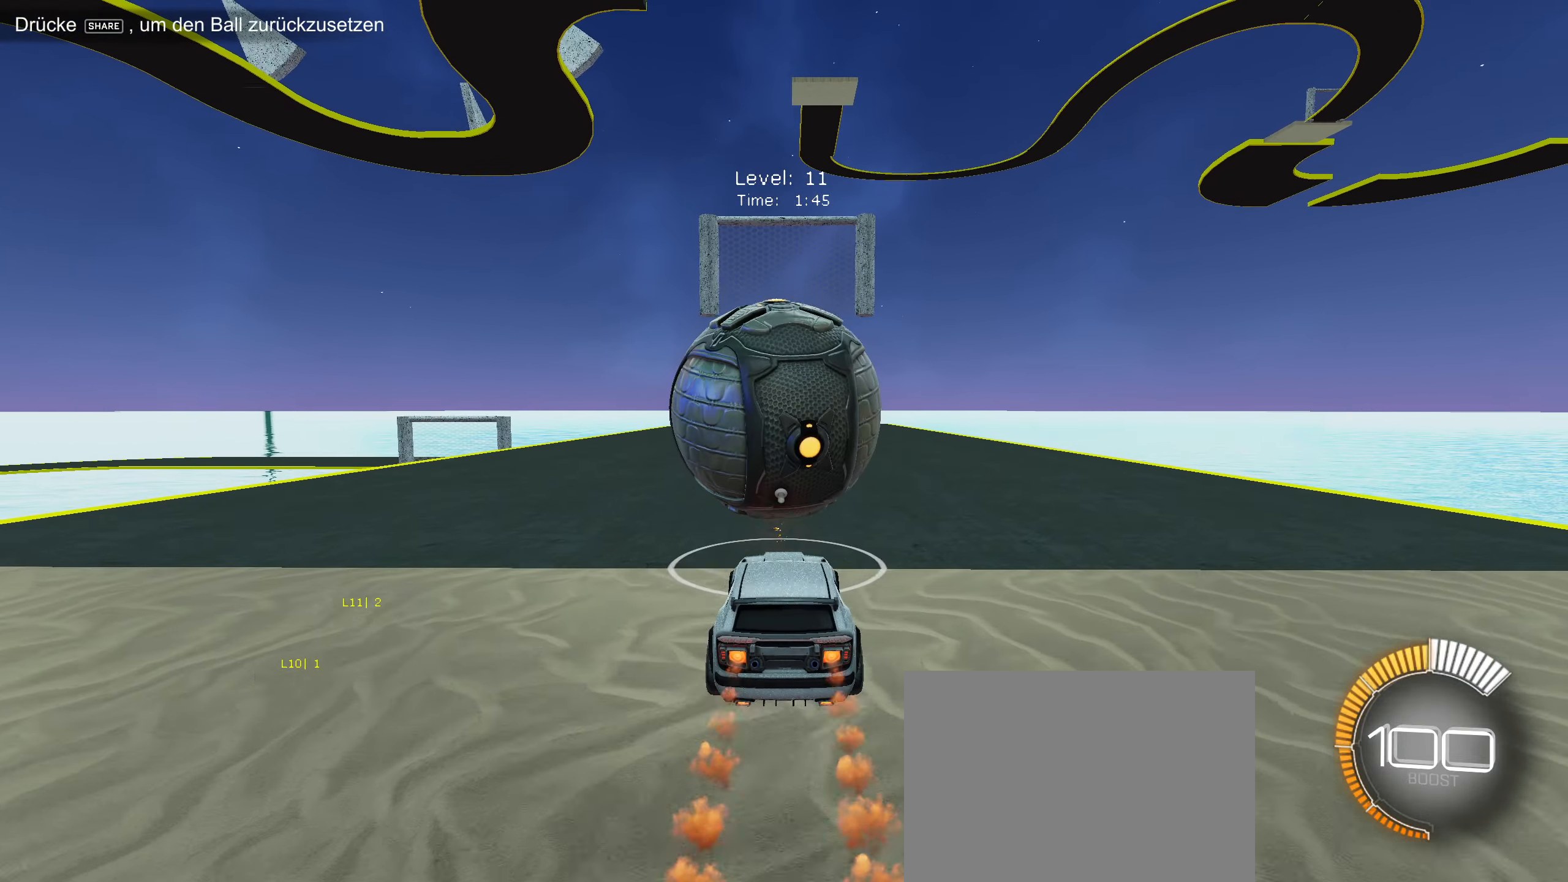
{"buttons": [], "left_stick": "center", "events": [[200, "left_stick", "down-left"], [250, "CIRCLE", "up"], [267, "left_stick", "center"], [317, "R2", "up"]]}
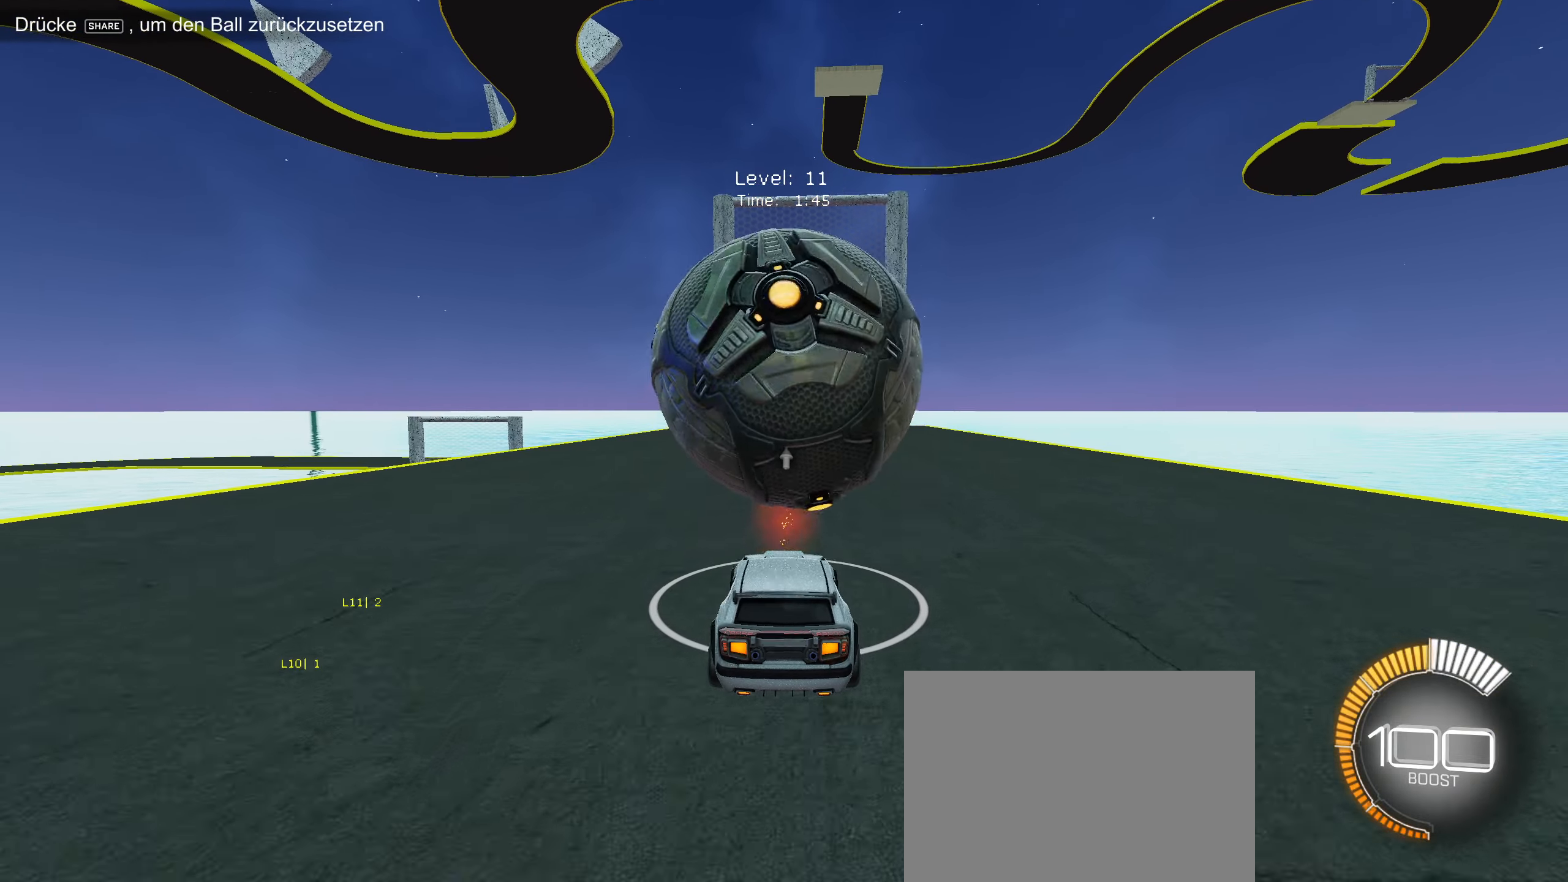
{"buttons": [], "left_stick": "center", "events": [[34, "R2", "down"], [317, "R2", "up"]]}
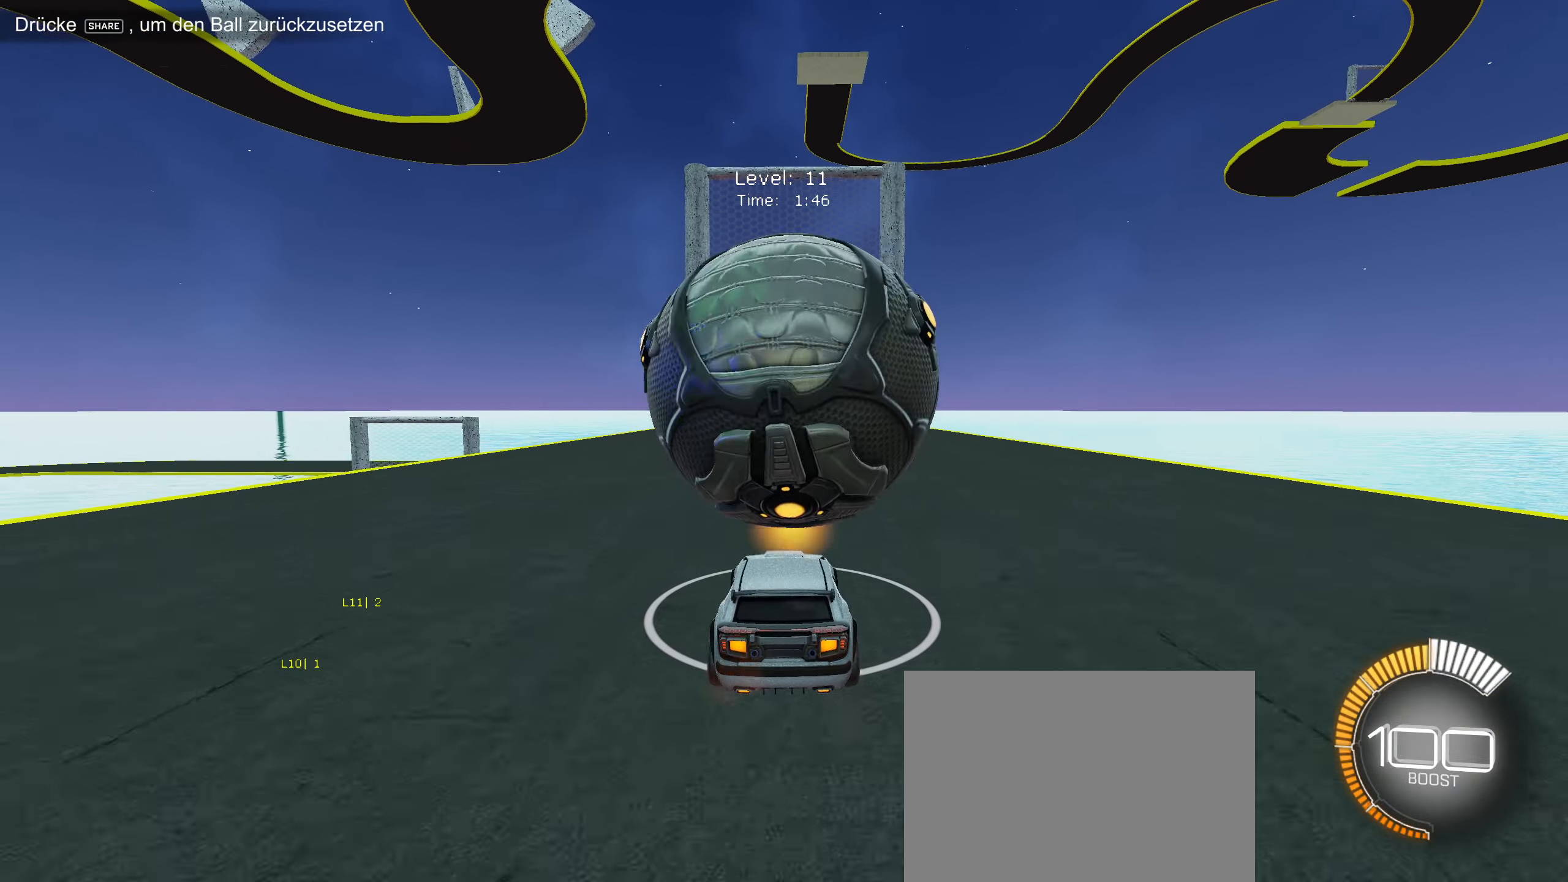
{"buttons": ["CIRCLE", "R2"], "left_stick": "center", "events": [[150, "R2", "down"], [216, "CIRCLE", "down"]]}
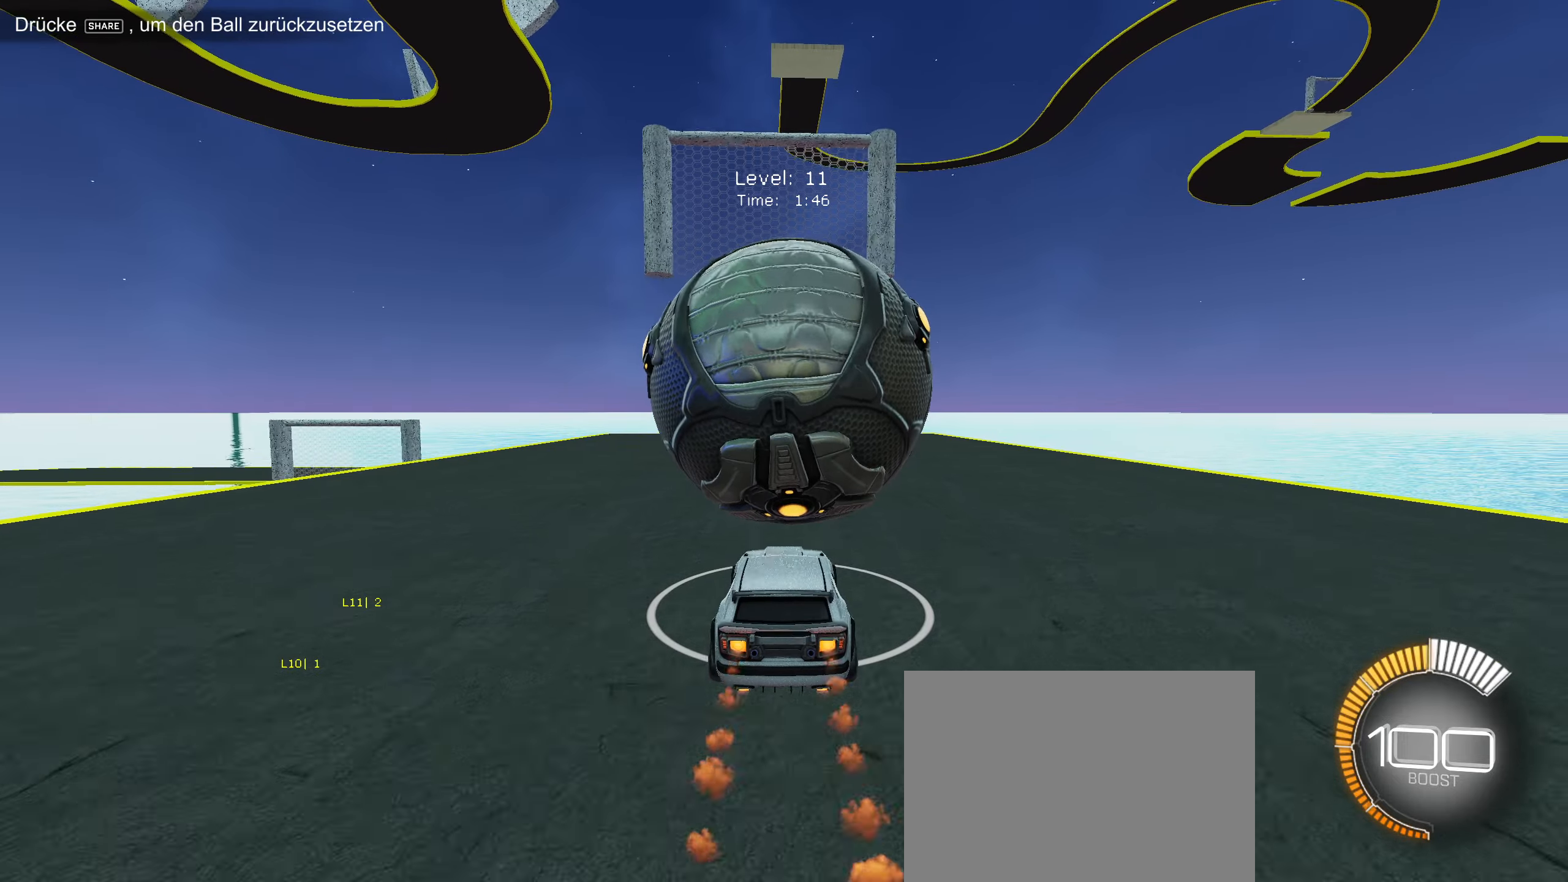
{"buttons": ["CIRCLE", "R2"], "left_stick": "center", "events": [[66, "CIRCLE", "up"], [283, "R2", "up"], [416, "R2", "down"], [433, "CIRCLE", "down"]]}
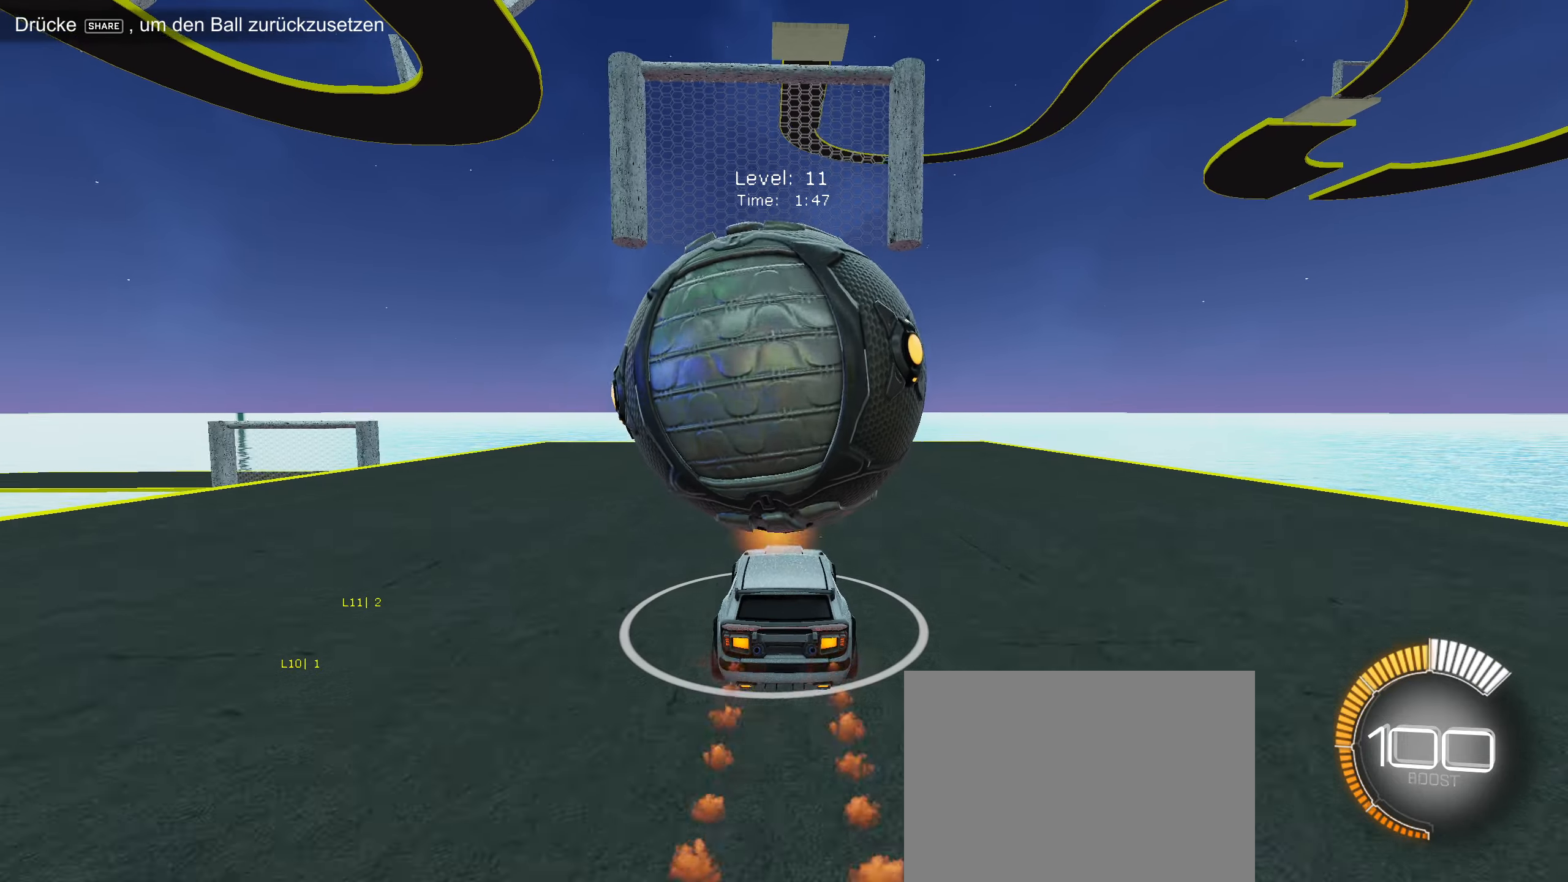
{"buttons": ["CROSS", "CIRCLE", "L1"], "left_stick": "down", "events": [[50, "left_stick", "down-left"], [83, "CROSS", "down"], [100, "R2", "up"], [100, "left_stick", "down"], [300, "CROSS", "up"], [316, "CIRCLE", "up"], [350, "CIRCLE", "down"], [366, "CROSS", "down"], [400, "L1", "down"]]}
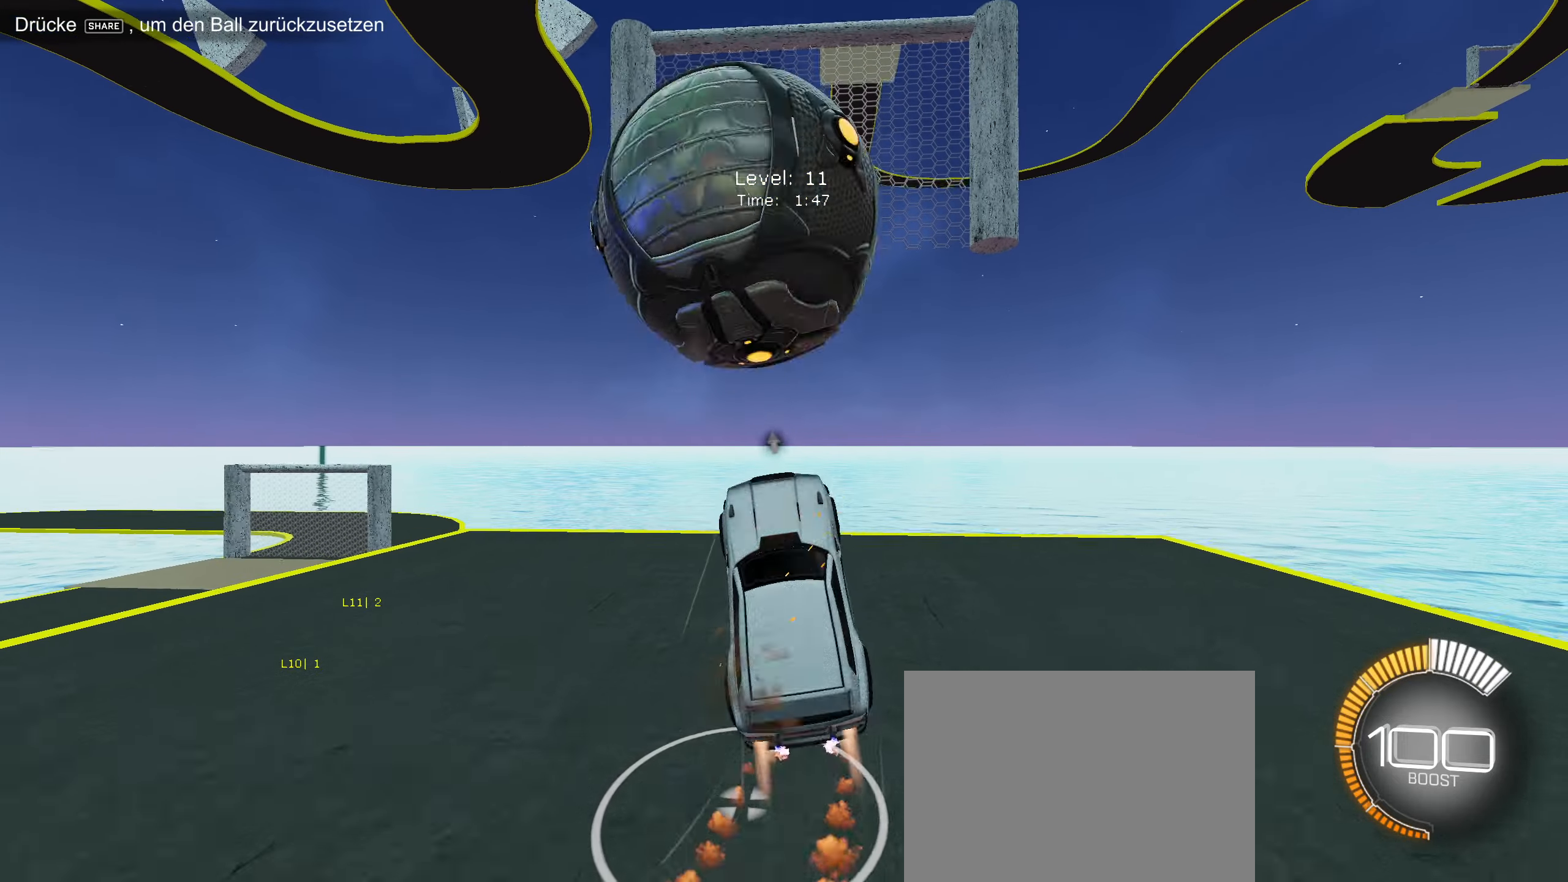
{"buttons": [], "left_stick": "center", "events": [[233, "CROSS", "up"], [350, "CIRCLE", "up"], [433, "L1", "up"], [450, "left_stick", "center"]]}
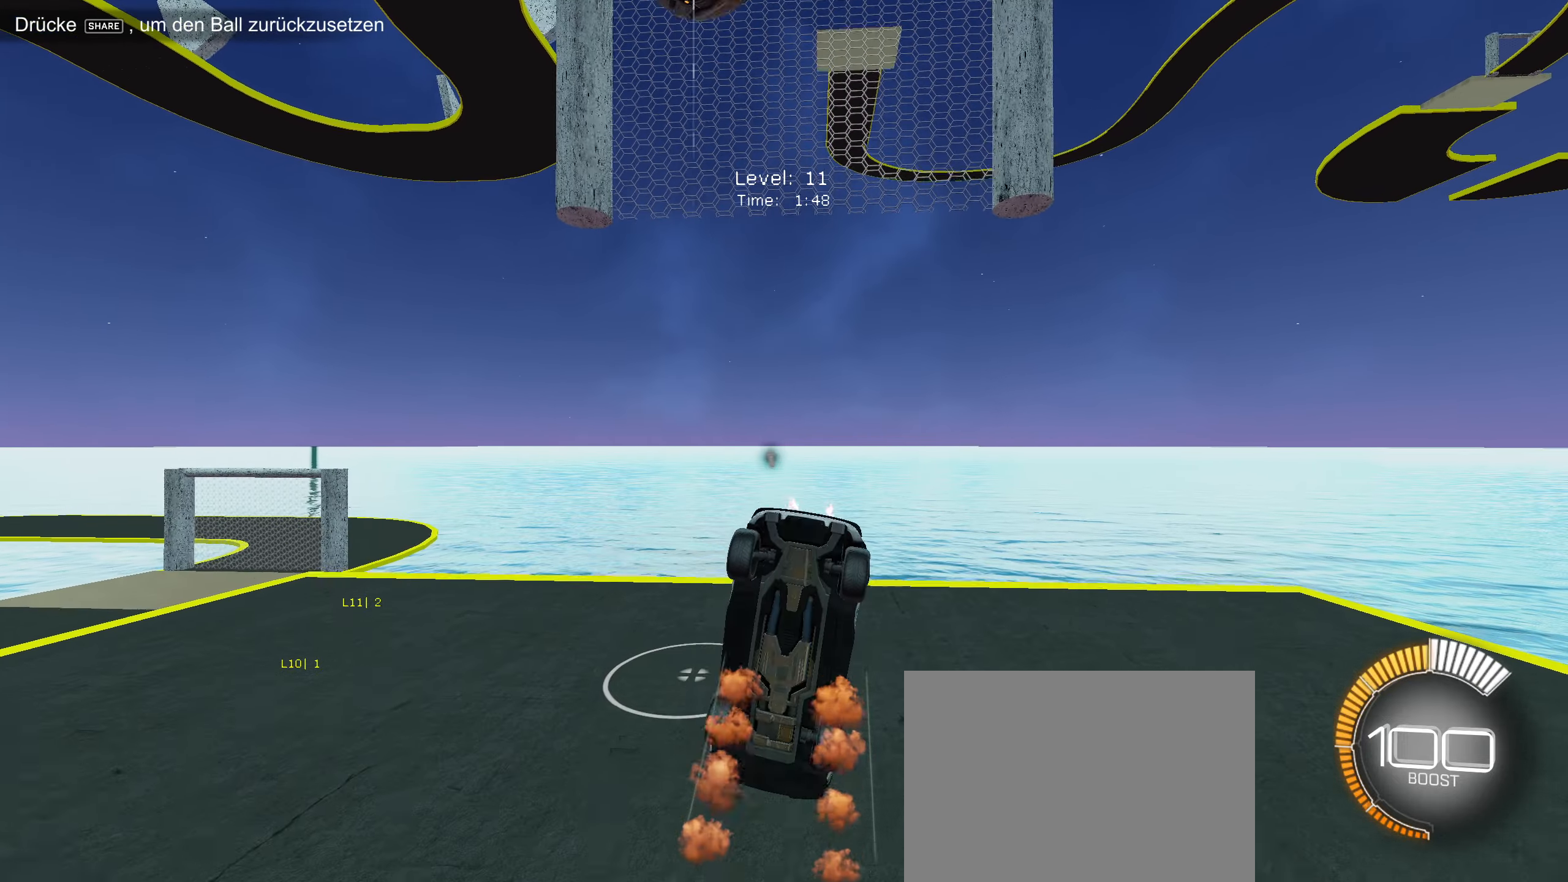
{"buttons": ["L2"], "left_stick": "center", "events": [[300, "left_stick", "up"], [316, "L2", "down"], [483, "left_stick", "center"]]}
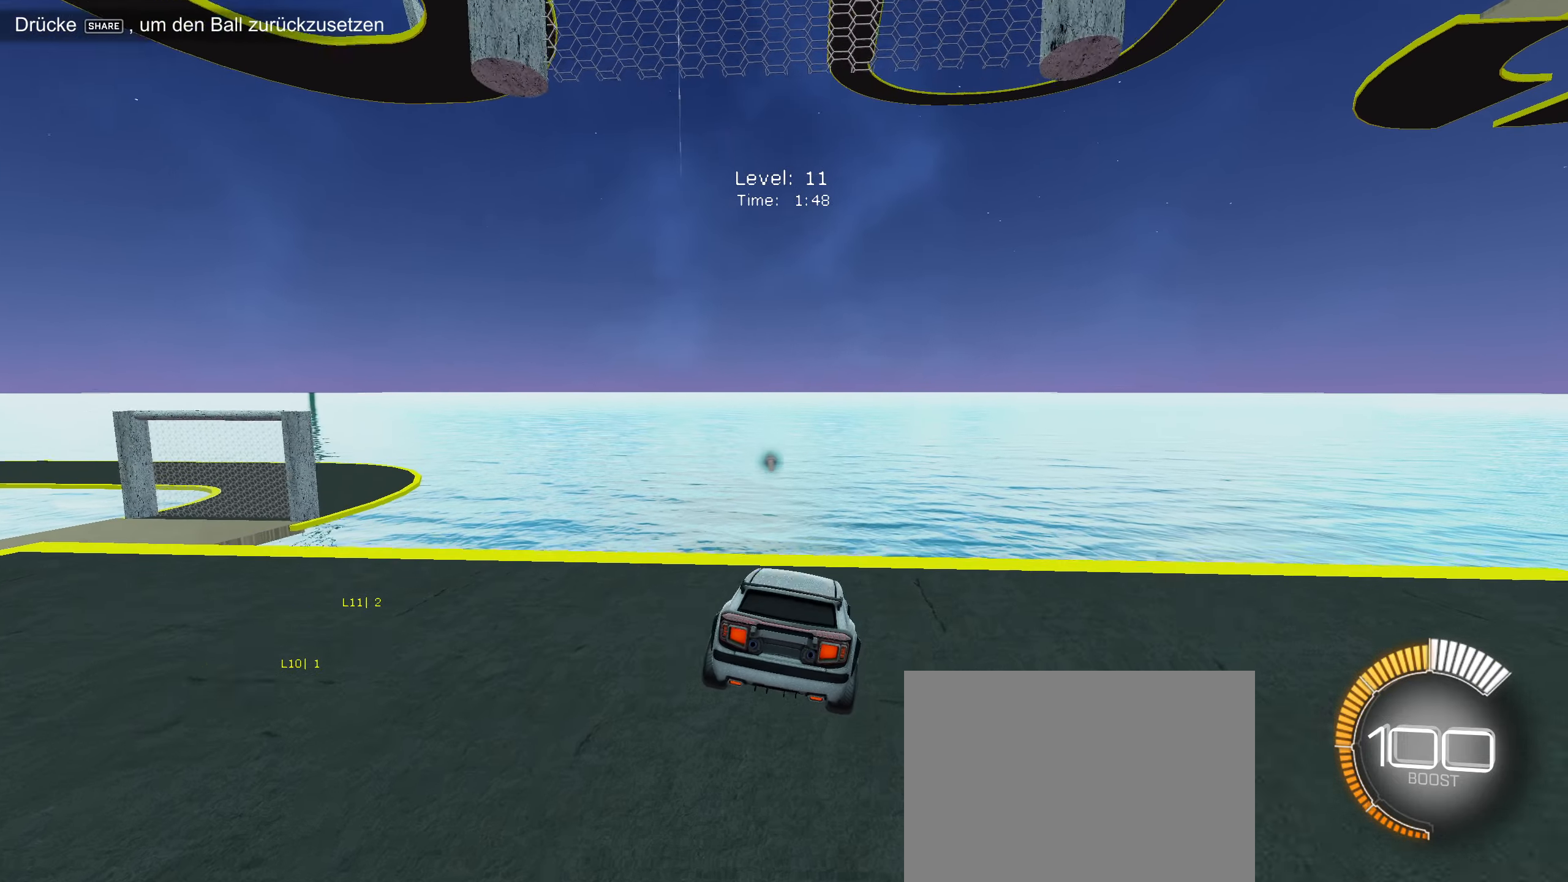
{"buttons": [], "left_stick": "center", "events": [[366, "TRIANGLE", "down"], [466, "TRIANGLE", "up"], [500, "L2", "up"]]}
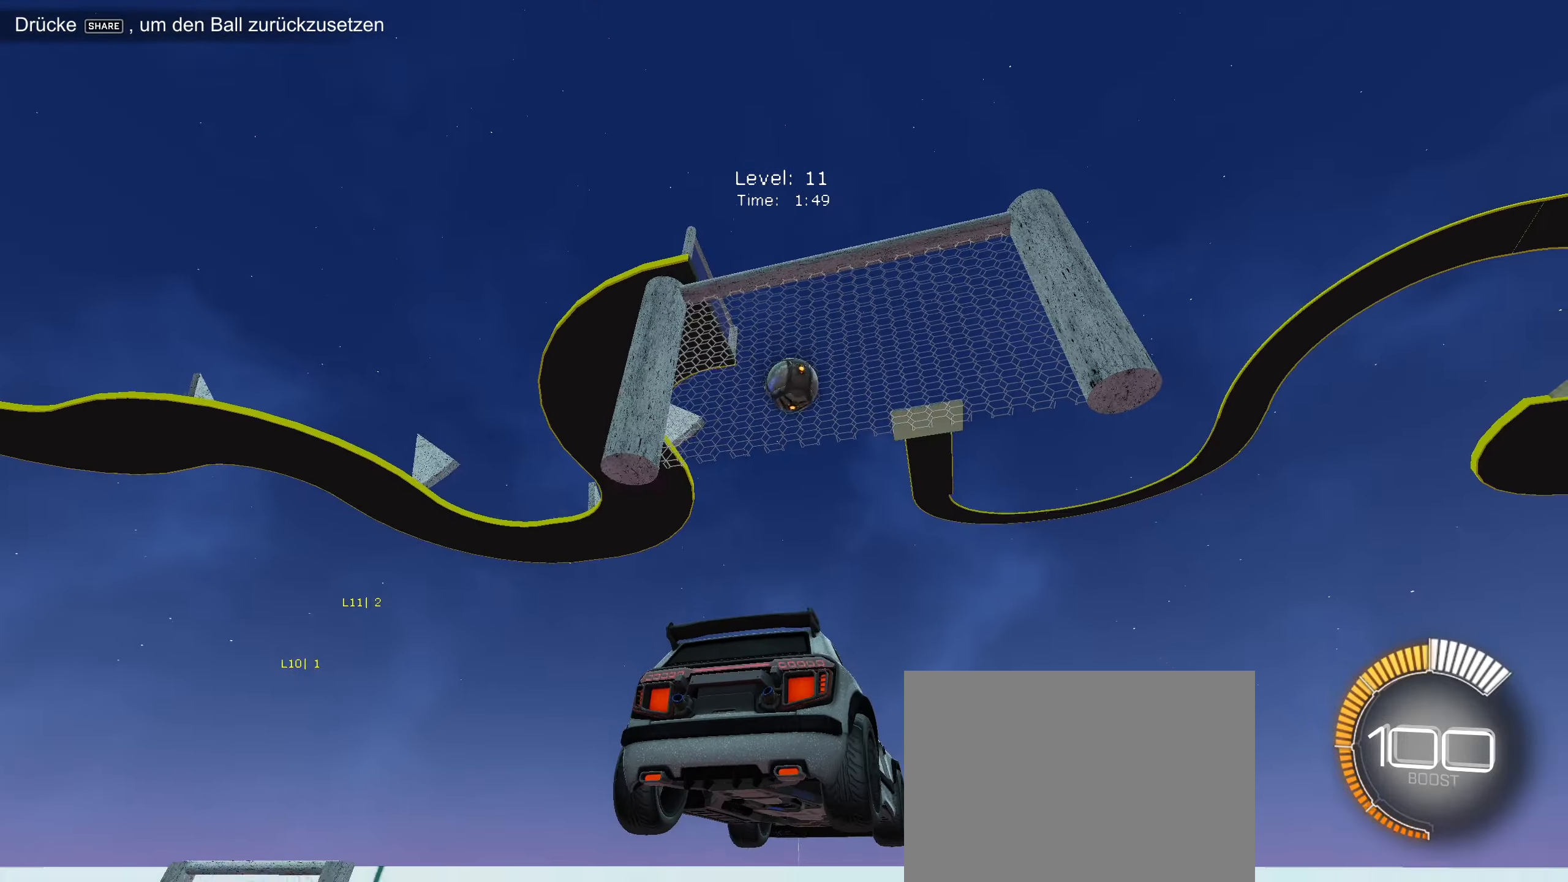
{"buttons": [], "left_stick": "center", "events": []}